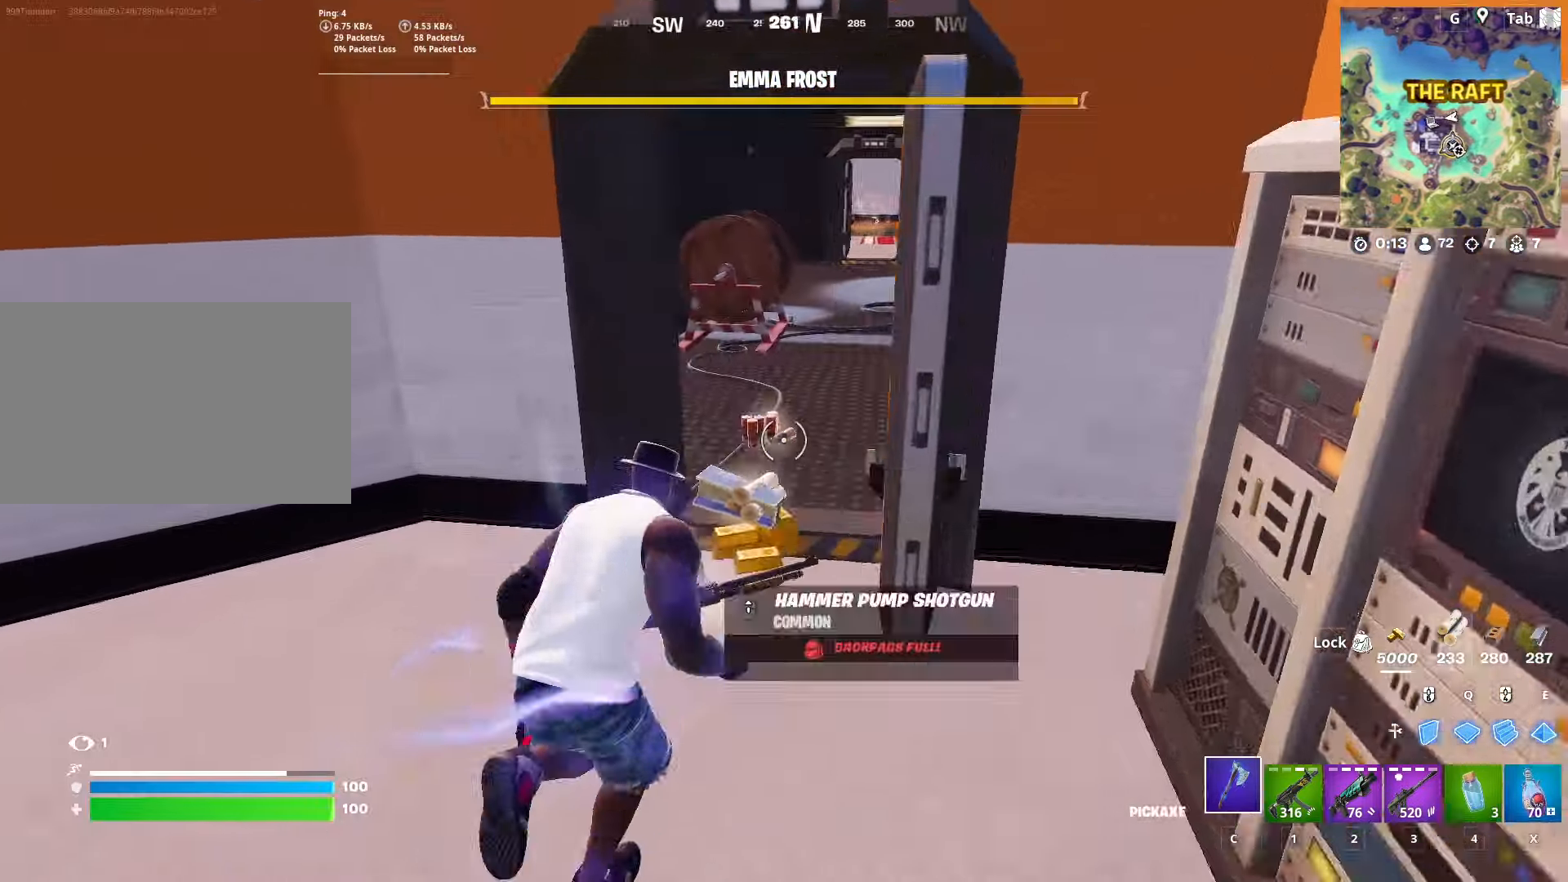
Gameplay with keyboard and mouse; each line is a JSON object with the keys and mouse buttons held at the frame after it. "events" lists presses ("down") and releases ("up") of "1", "2", "3", "4", "5", "a", "alt", "c", "caps_lock", "ctrl", "d", "e", "f", "g", "q", "r", "s", "shift", "space", "t", "tab", "v", "w", "x", "z", "mouse_left", "mouse_wheel" and "mouse_right" between this image and that frame as [ms after this image, input, new state], when the widget could be followed in between. "mouse_left", "mouse_wheel", "mouse_right" = the "left", "wheel", "right" buttons of the "mouse" list. No other keys are recorded. "wheel" means that the mouse wheel is clicked or scrolled. "mouse_move" is the direction in which the mouse moves at that frame (one of eight, or "still"), when it could be read.
{"keys": ["a", "w"], "mouse": [], "mouse_move": "still", "events": [[184, "mouse_wheel", "up"], [417, "a", "down"]]}
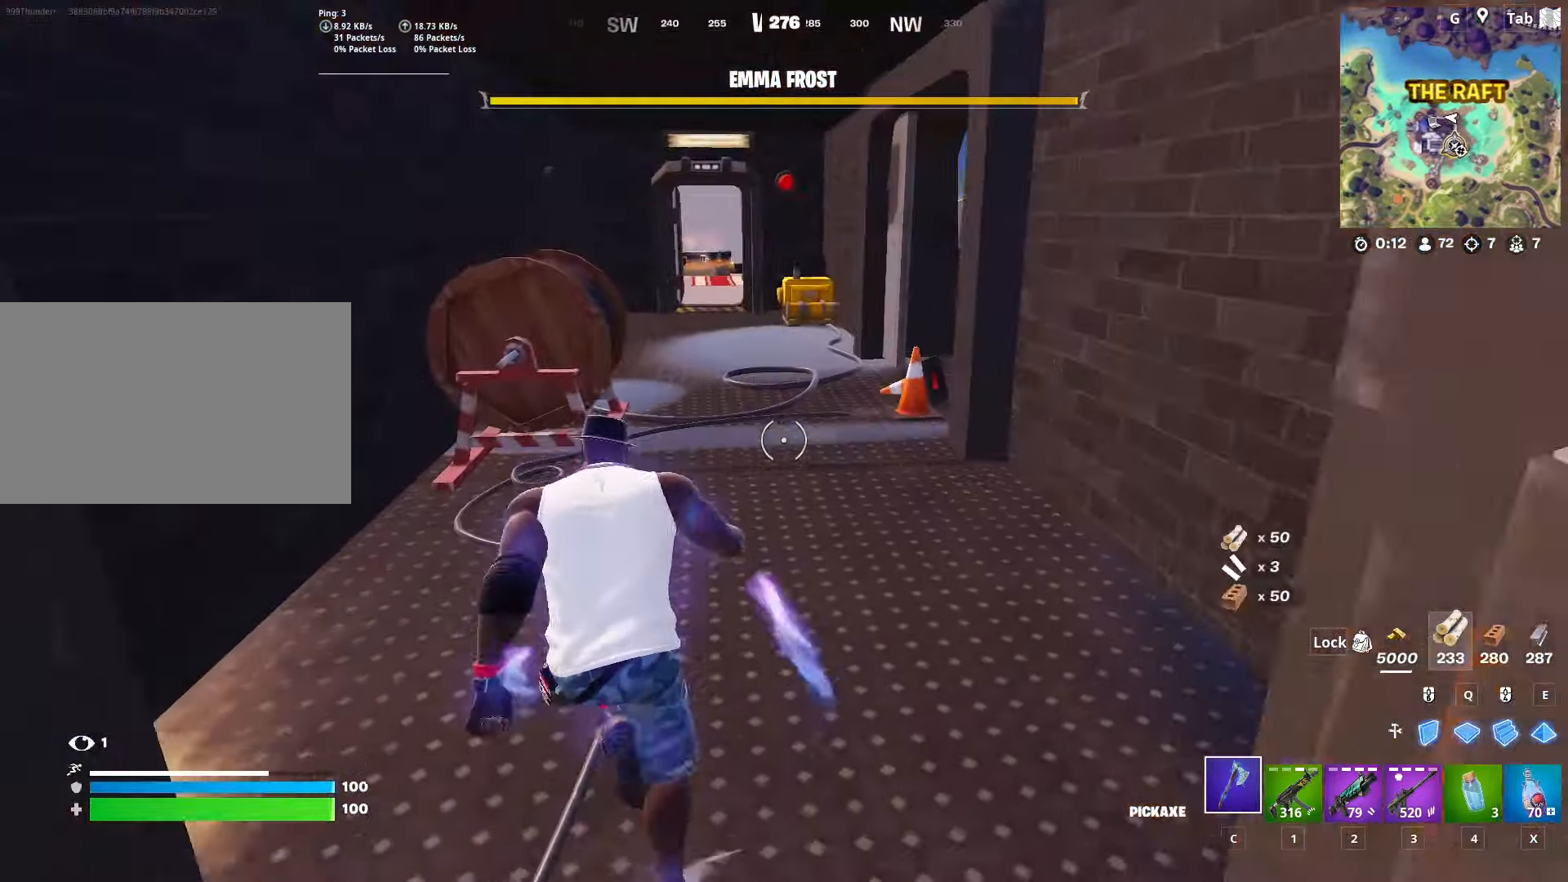
{"keys": ["w"], "mouse": [], "mouse_move": "still", "events": [[66, "a", "up"], [167, "d", "down"], [300, "d", "up"]]}
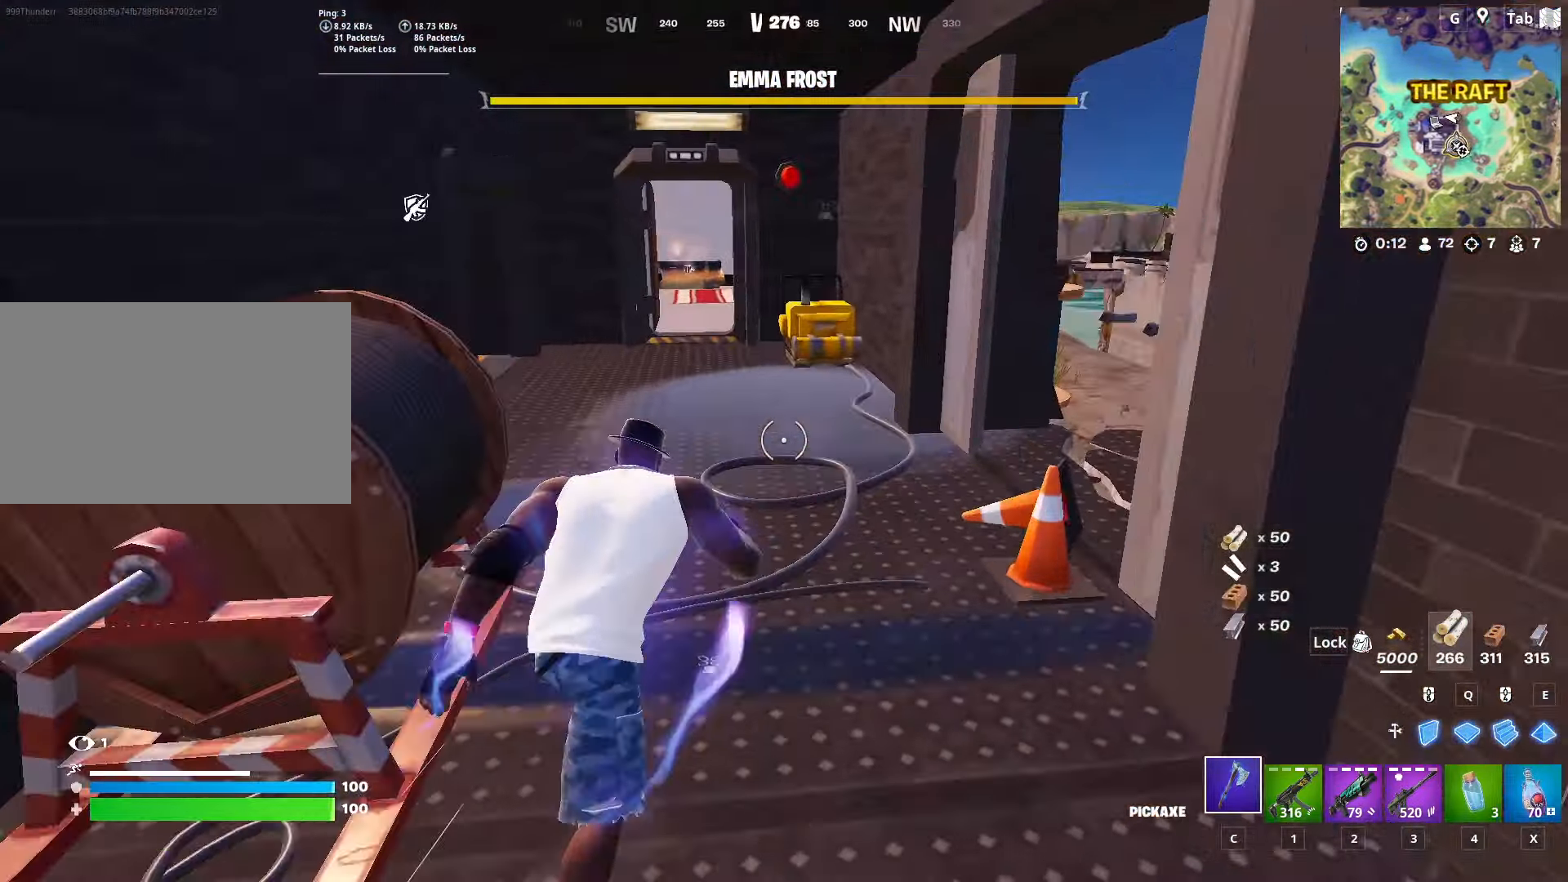
{"keys": ["d", "w"], "mouse": [], "mouse_move": "still", "events": [[217, "d", "down"]]}
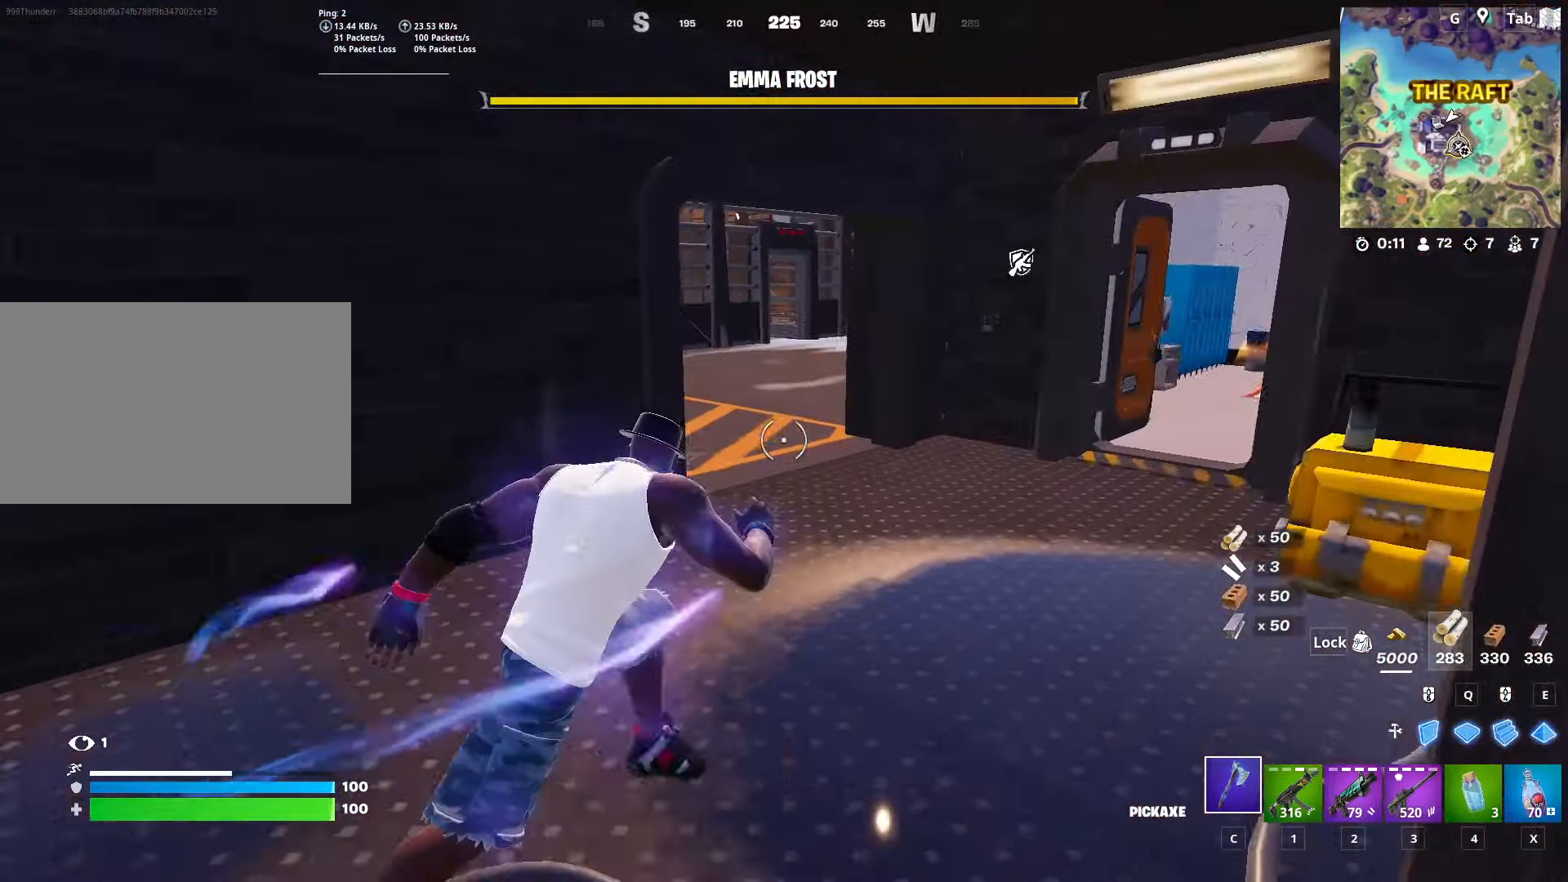
{"keys": ["w"], "mouse": [], "mouse_move": "up-left", "events": [[283, "d", "up"]]}
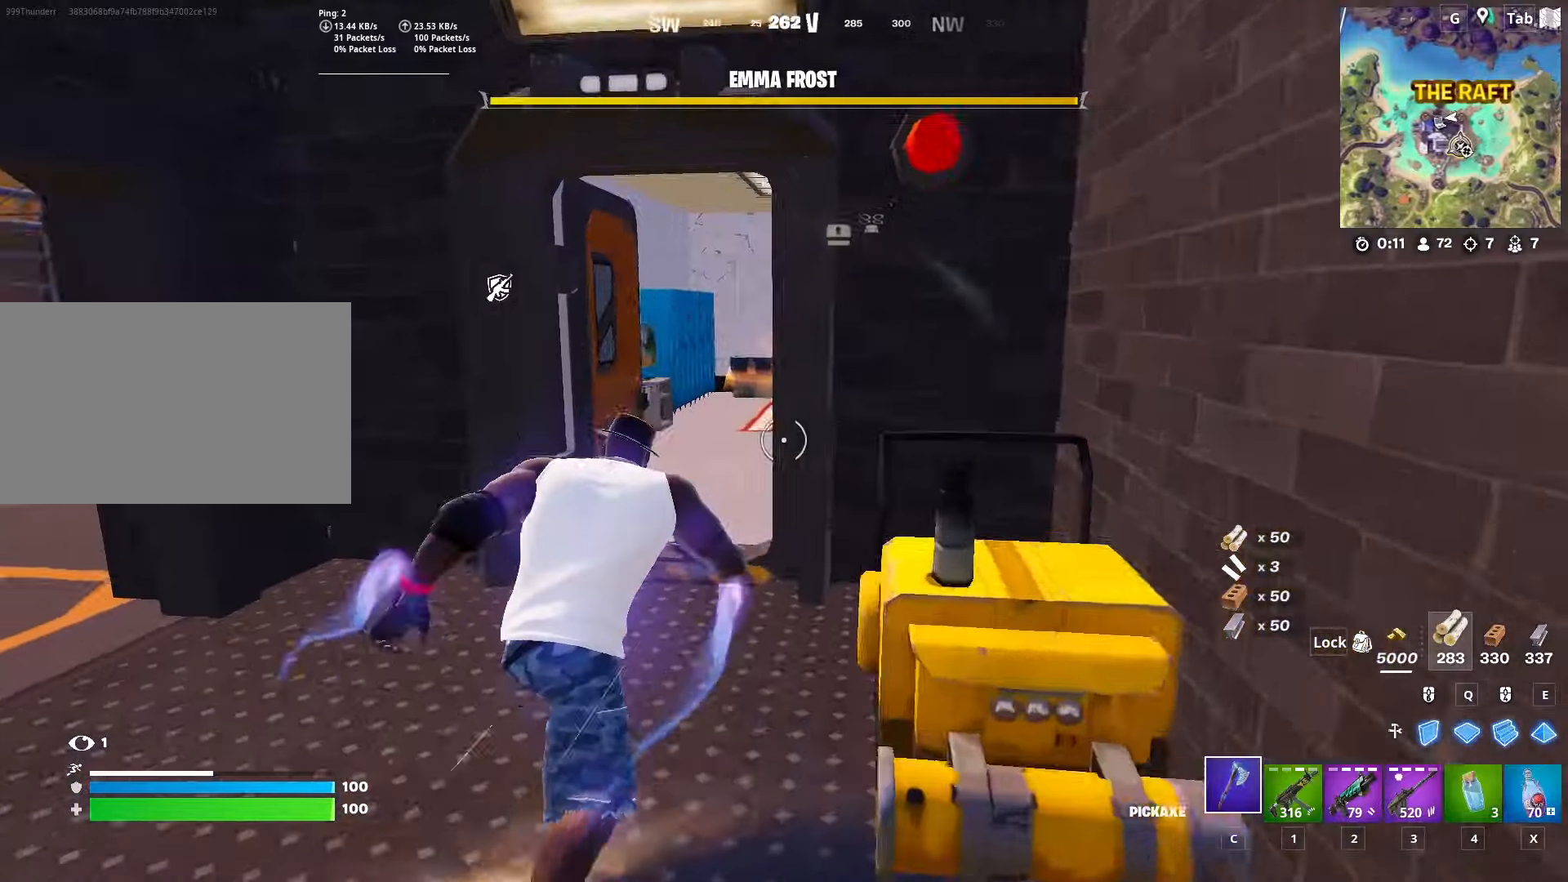
{"keys": ["shift", "w"], "mouse": [], "mouse_move": "left", "events": [[483, "shift", "down"]]}
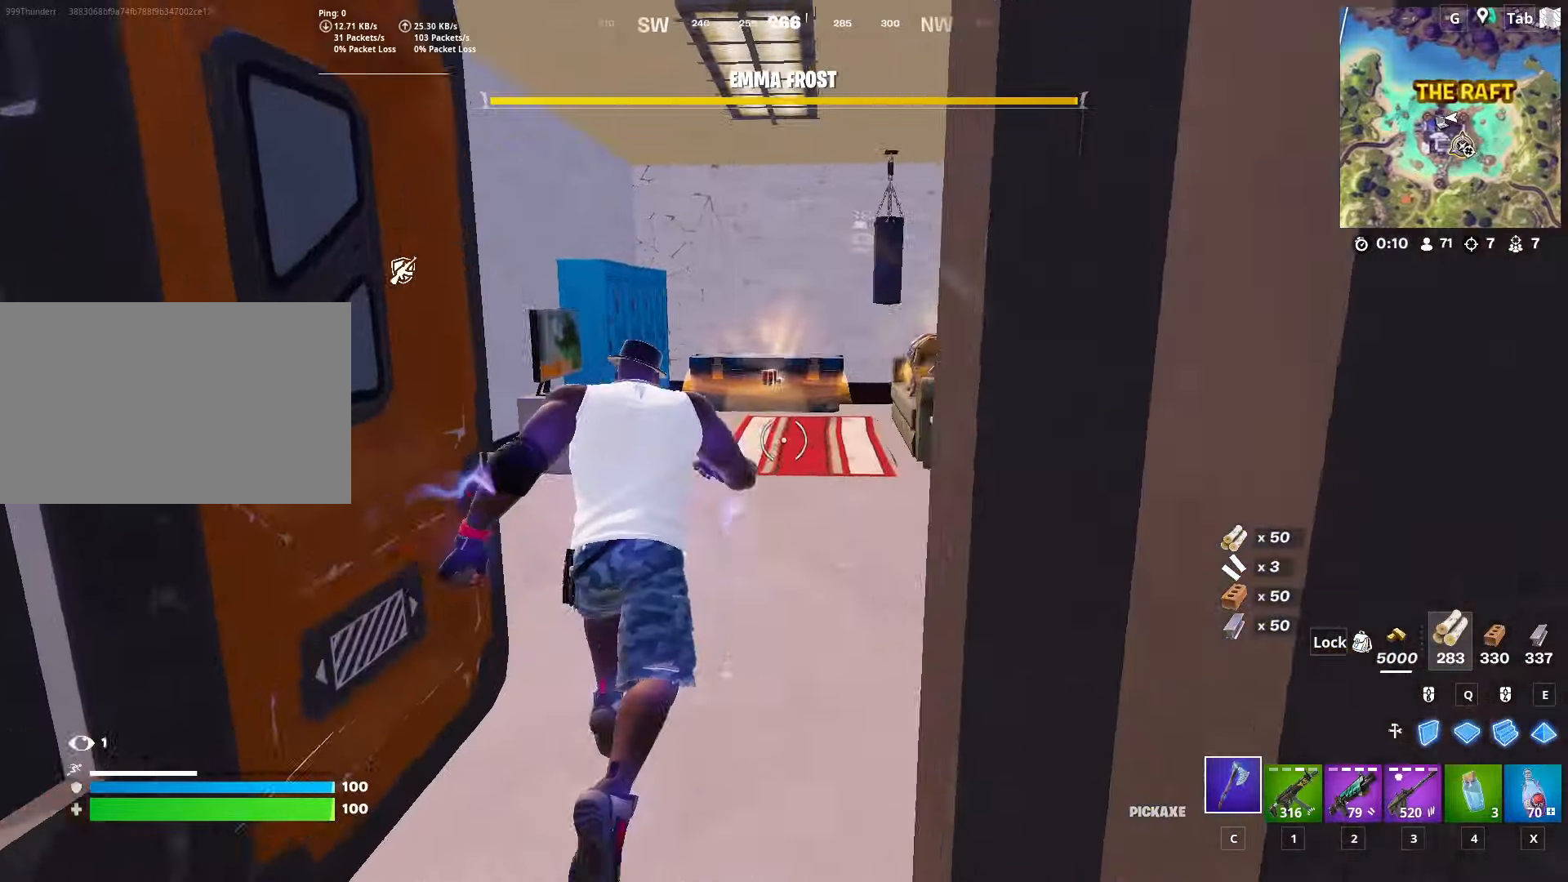
{"keys": ["shift", "w"], "mouse": [], "mouse_move": "still", "events": [[184, "shift", "up"], [317, "shift", "down"]]}
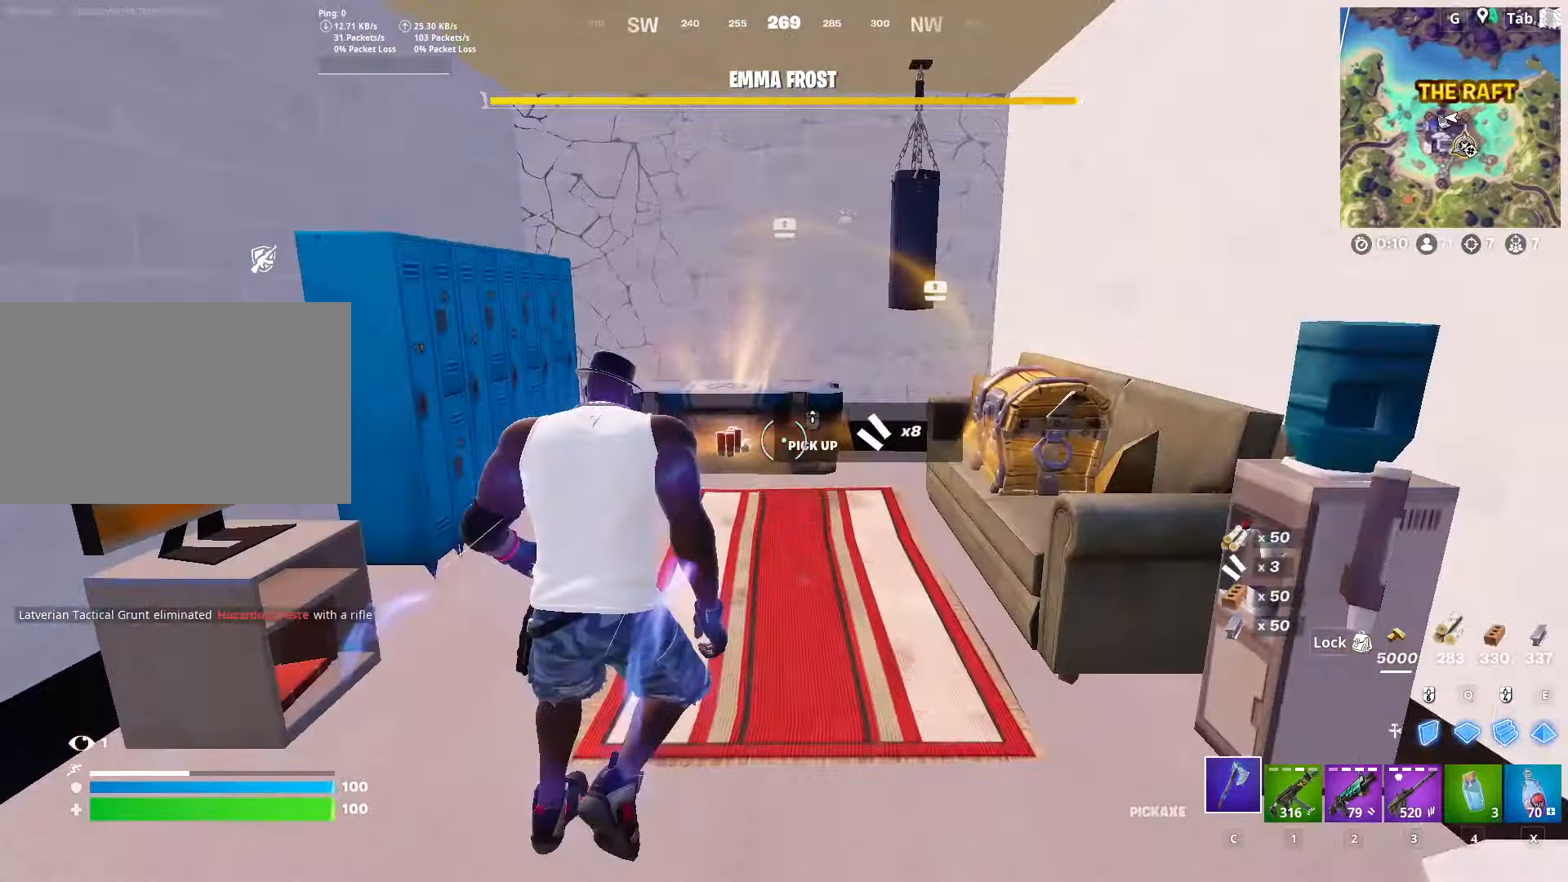
{"keys": ["w"], "mouse": [], "mouse_move": "left", "events": [[100, "shift", "up"], [233, "c", "down"], [233, "w", "up"], [333, "c", "up"], [383, "w", "down"]]}
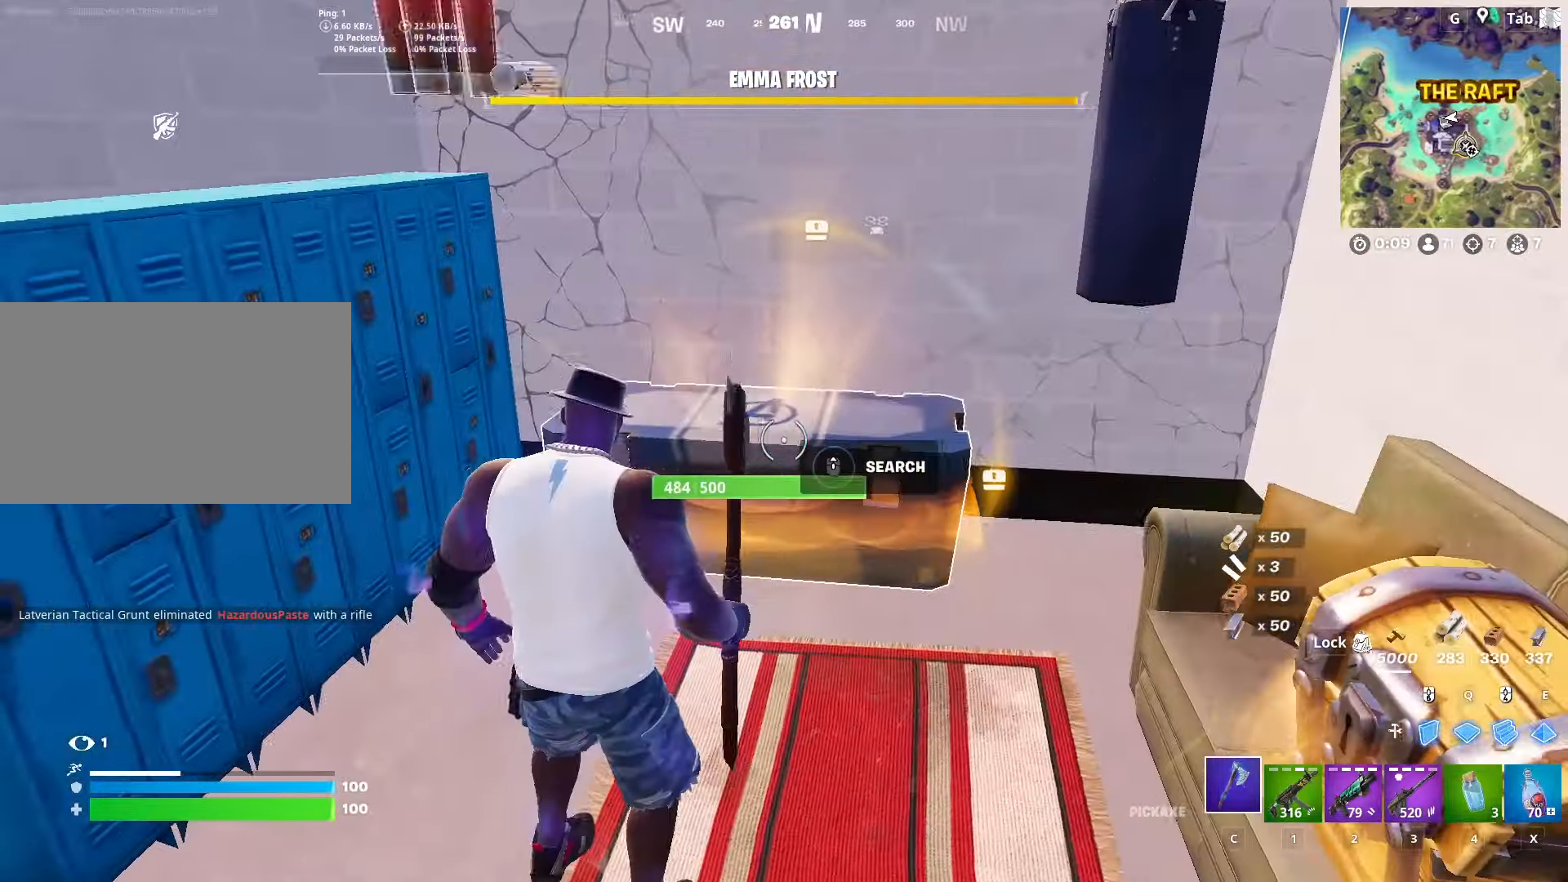
{"keys": ["shift"], "mouse": [], "mouse_move": "still", "events": [[167, "mouse_wheel", "down"], [167, "w", "up"], [351, "shift", "down"], [401, "mouse_wheel", "up"]]}
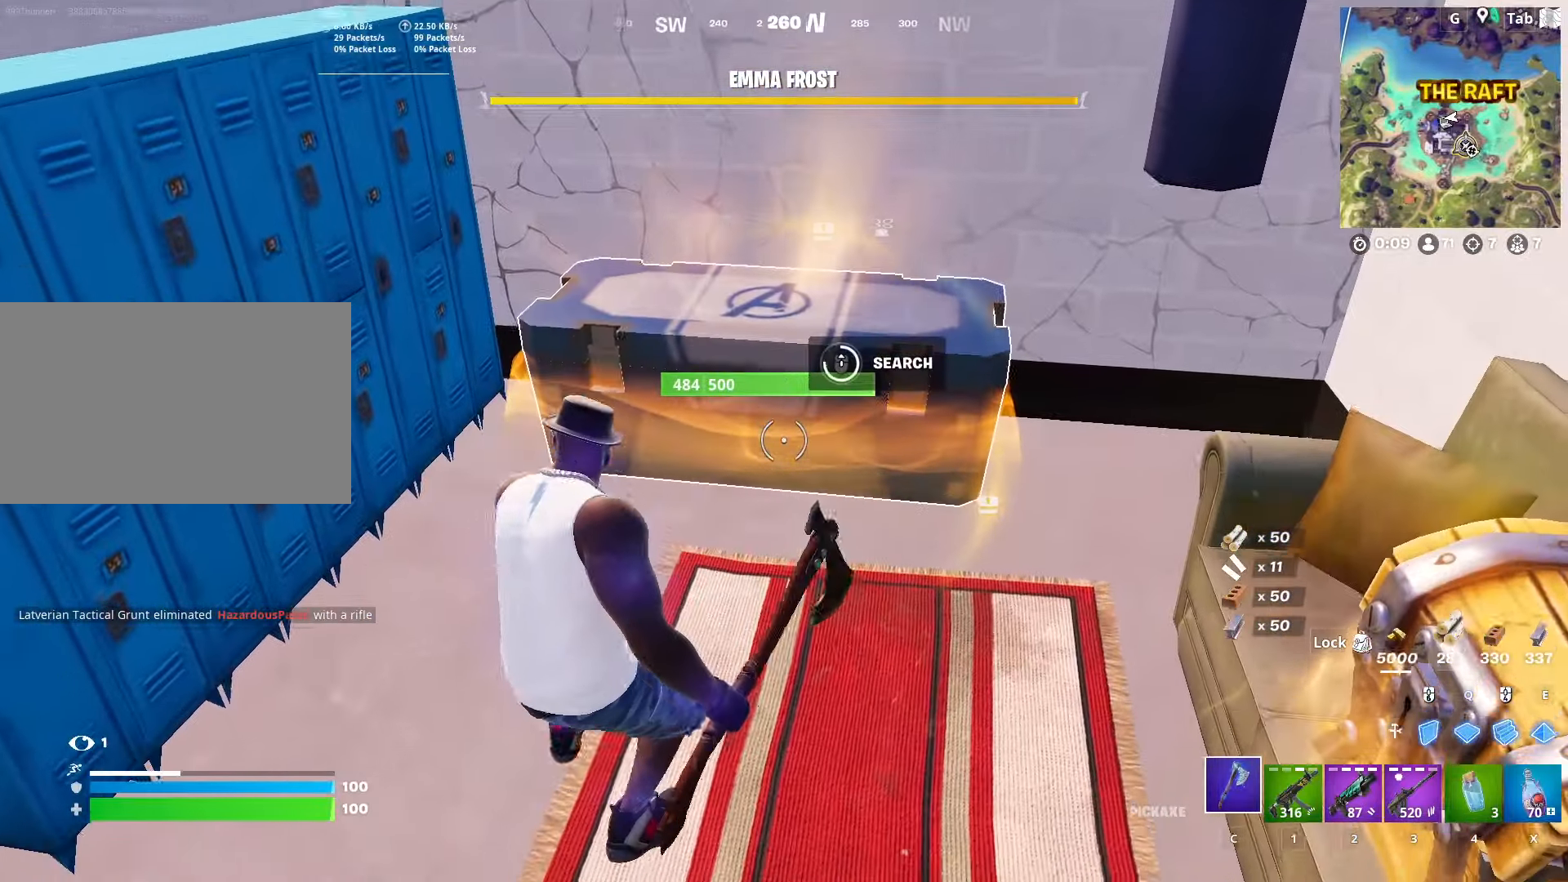
{"keys": ["a", "s", "space"], "mouse": [], "mouse_move": "down-left", "events": [[33, "shift", "up"], [233, "mouse_wheel", "down"], [267, "s", "down"], [367, "space", "down"], [417, "a", "down"], [500, "mouse_wheel", "up"]]}
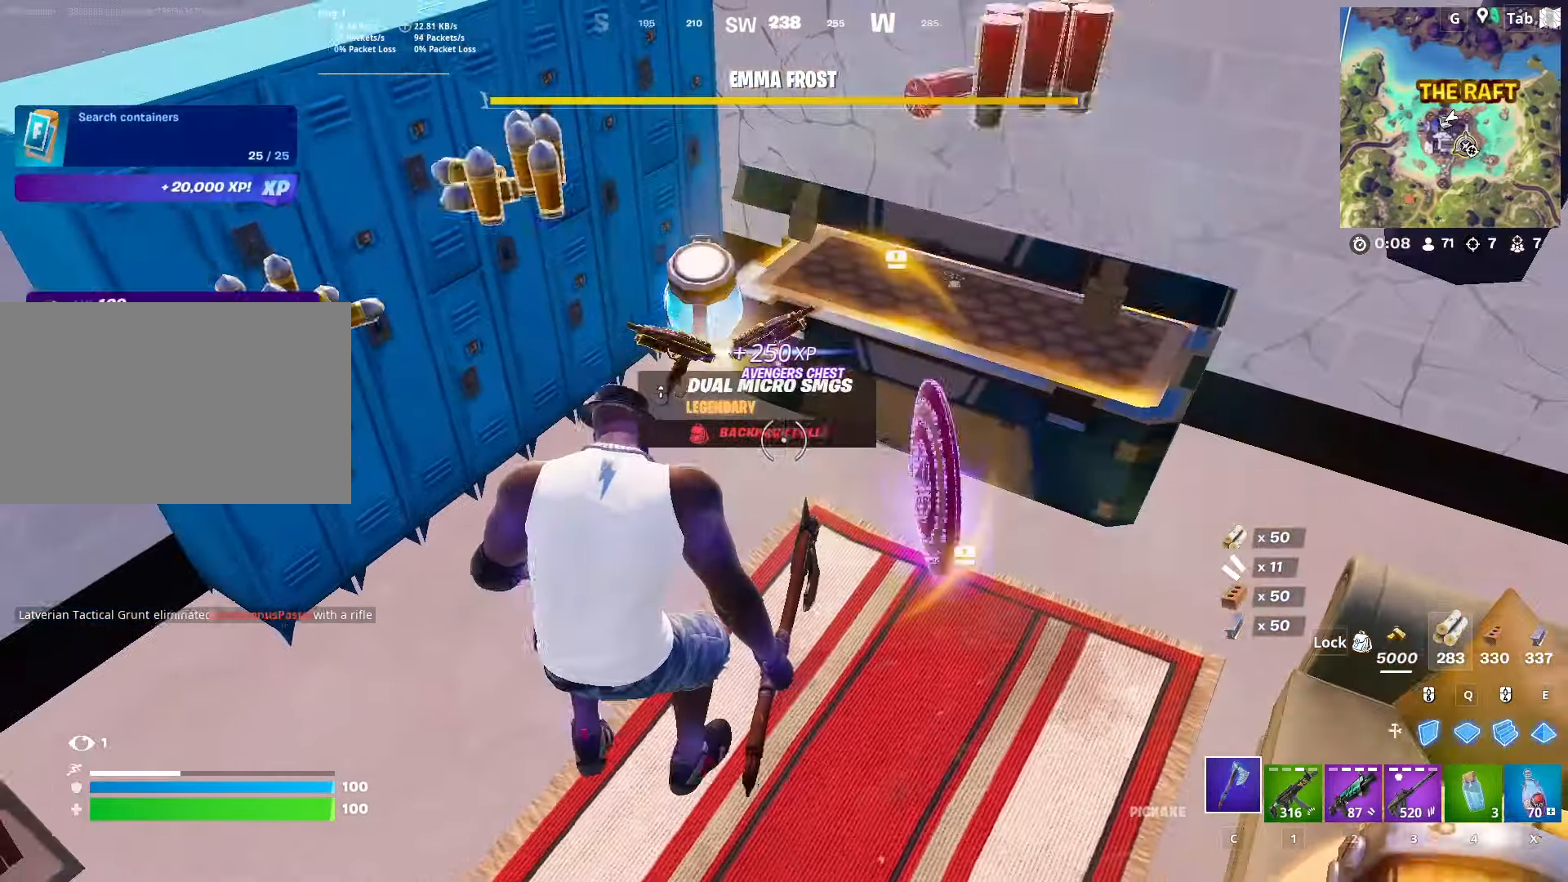
{"keys": ["d"], "mouse": [], "mouse_move": "still", "events": [[100, "space", "up"], [300, "a", "up"], [417, "a", "down"], [501, "a", "up"], [501, "d", "down"], [501, "s", "up"]]}
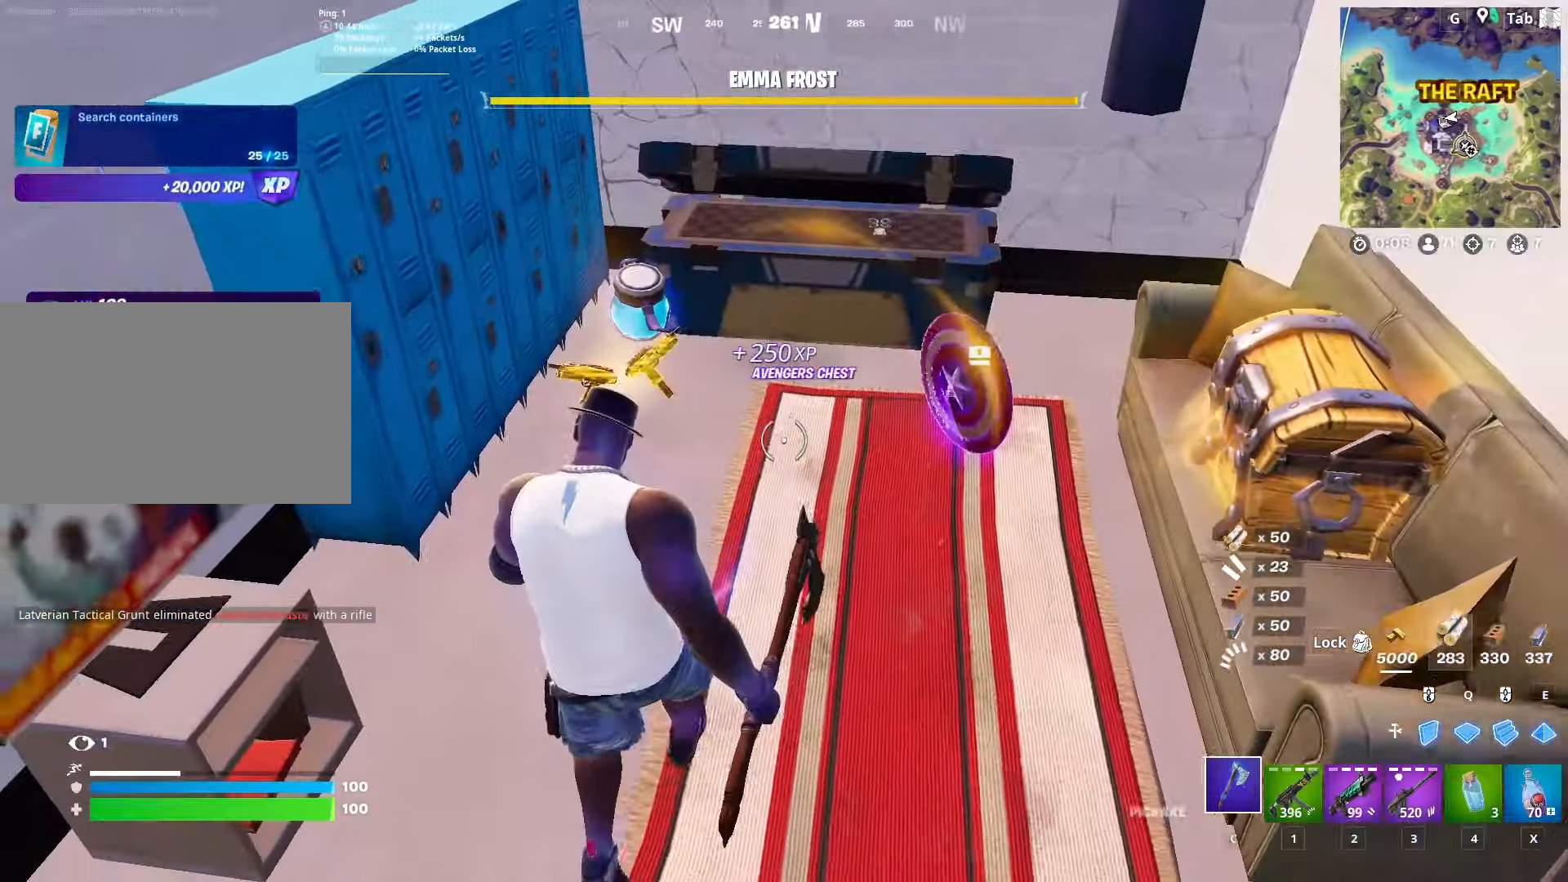
{"keys": ["d"], "mouse": [], "mouse_move": "right", "events": [[283, "s", "down"], [483, "s", "up"]]}
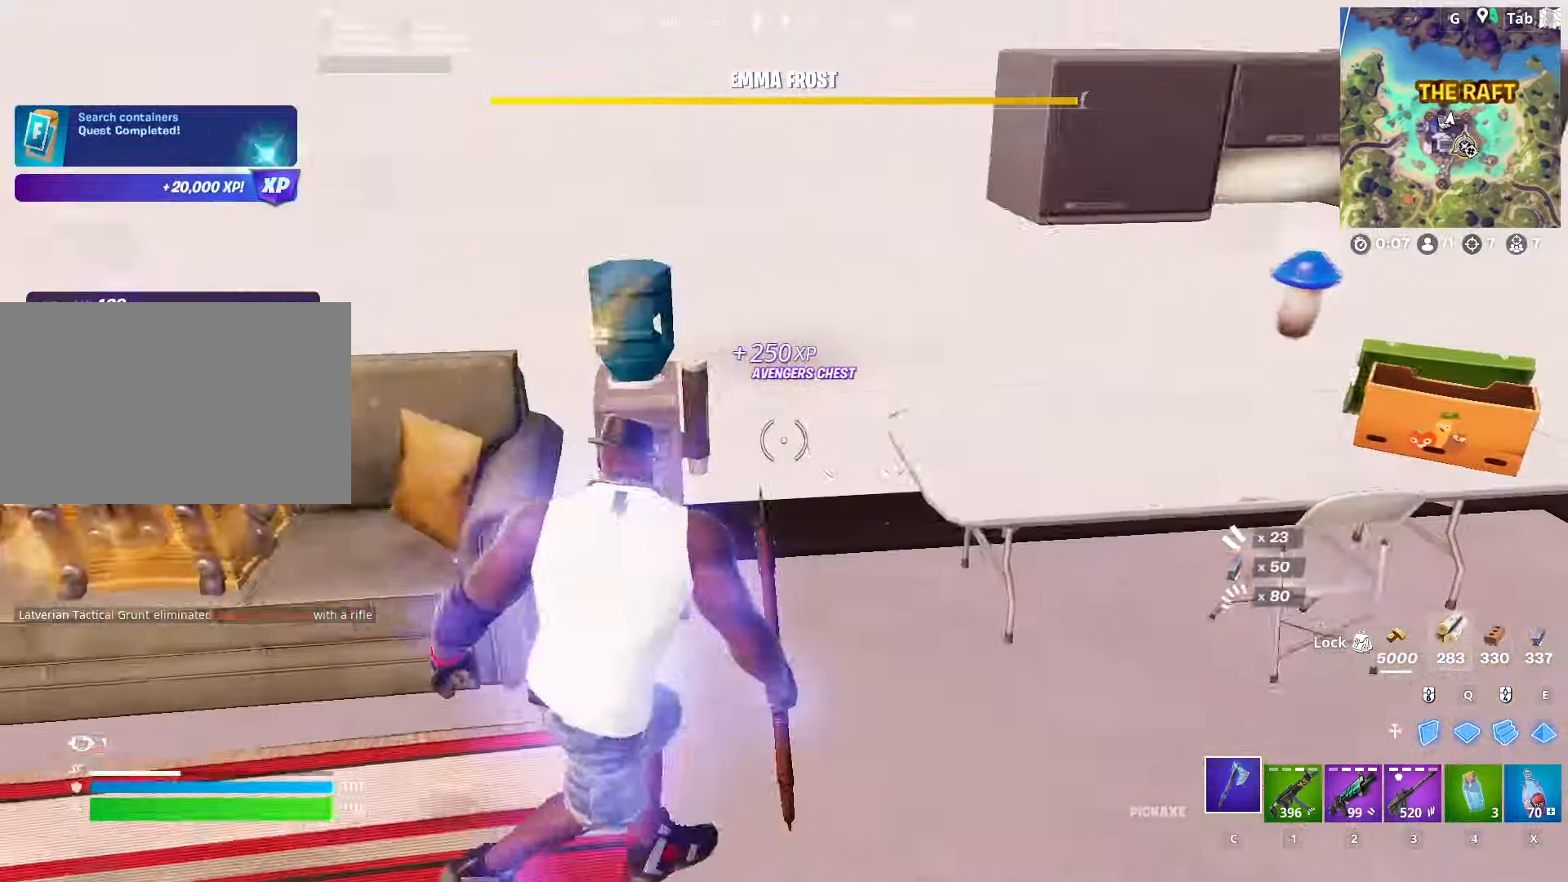
{"keys": ["ctrl", "d", "w"], "mouse": [], "mouse_move": "left", "events": [[184, "w", "down"], [300, "ctrl", "down"]]}
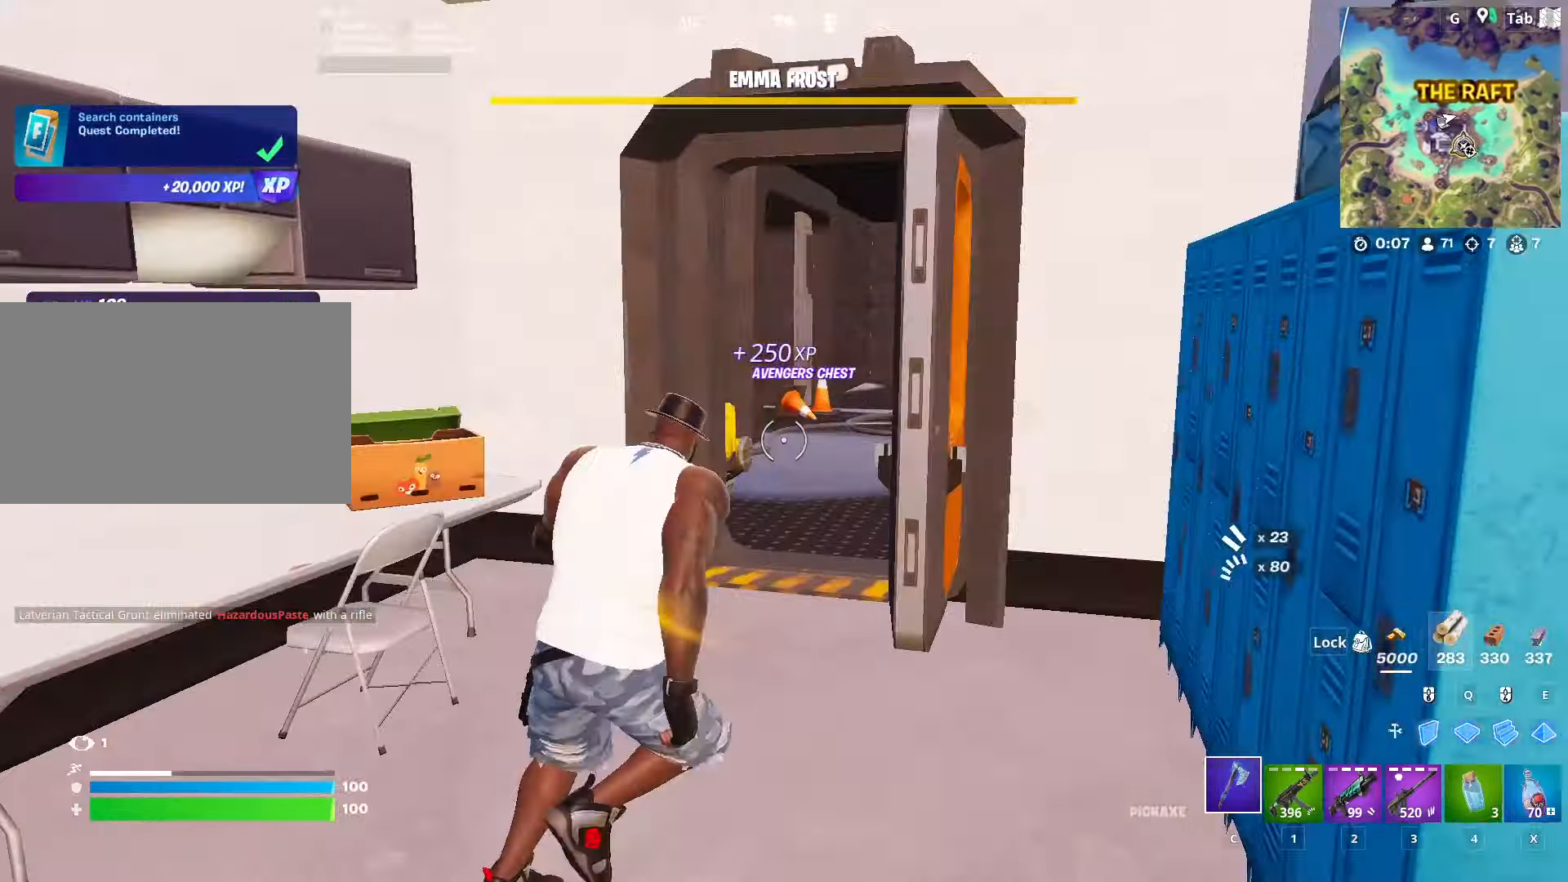
{"keys": ["w"], "mouse": [], "mouse_move": "right", "events": [[33, "ctrl", "up"], [133, "d", "up"]]}
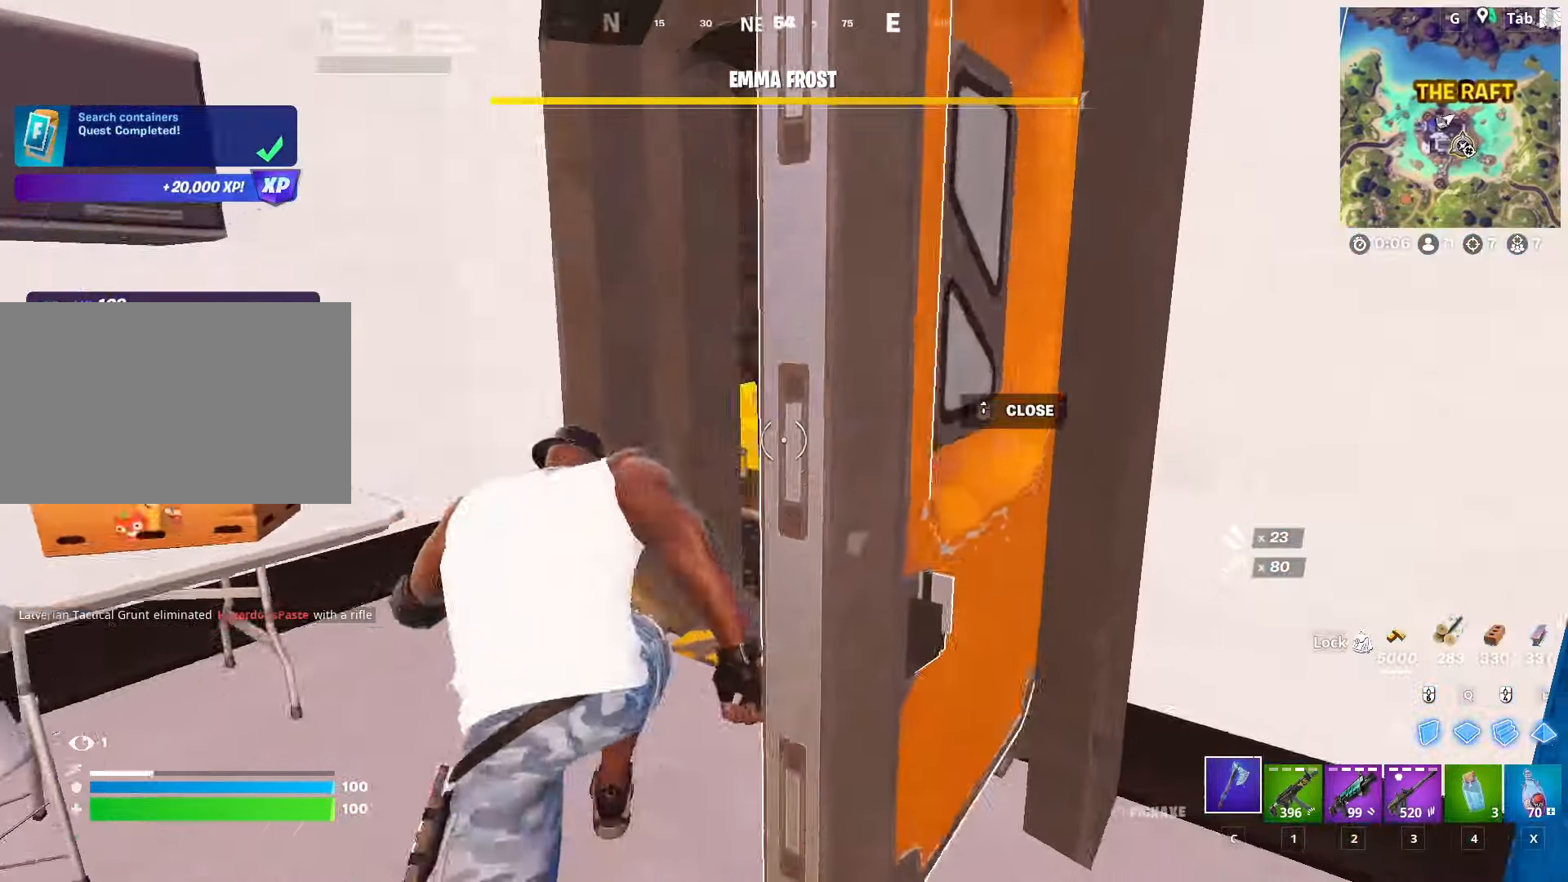
{"keys": ["w", "x"], "mouse": [], "mouse_move": "still", "events": [[50, "d", "down"], [250, "d", "up"], [384, "x", "down"]]}
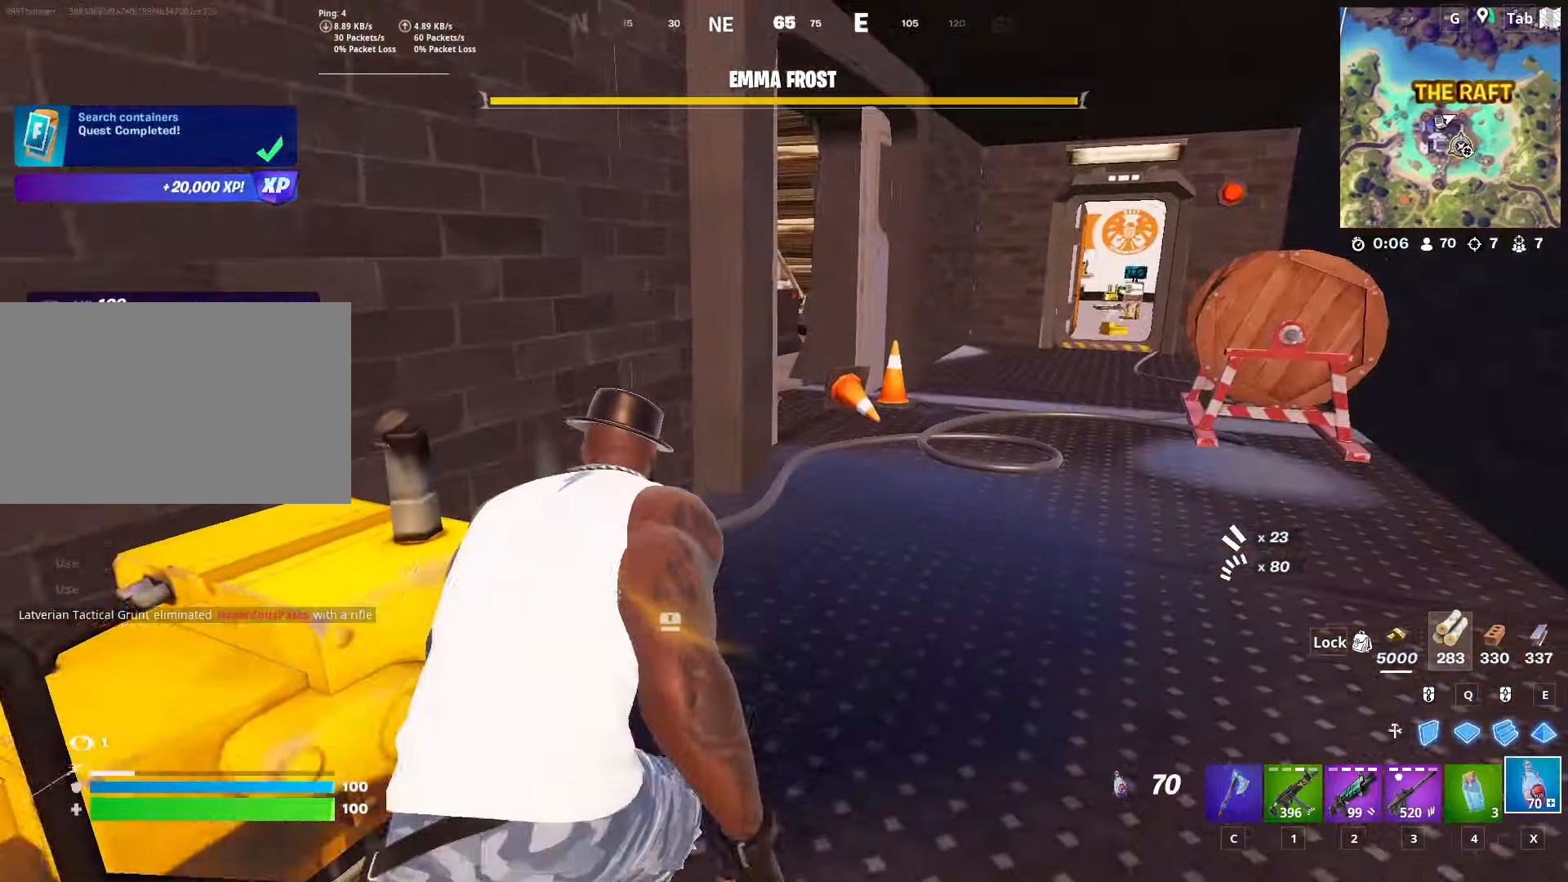
{"keys": ["d", "w"], "mouse": [], "mouse_move": "left", "events": [[16, "x", "up"], [116, "d", "down"], [250, "d", "up"], [351, "d", "down"]]}
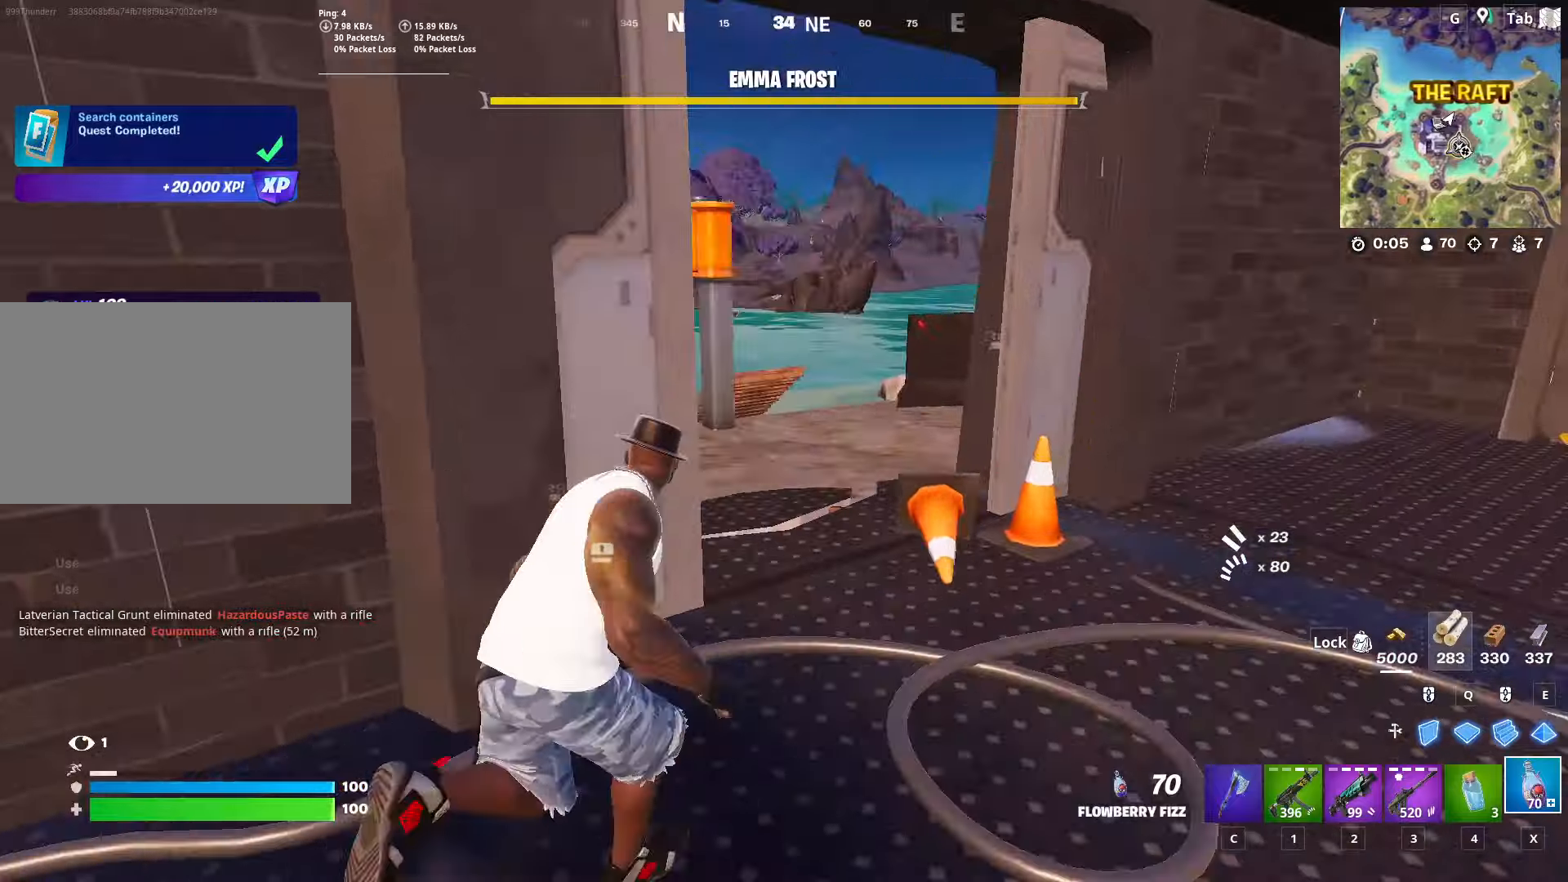
{"keys": ["d", "w"], "mouse": [], "mouse_move": "down-left", "events": [[133, "d", "up"], [450, "d", "down"]]}
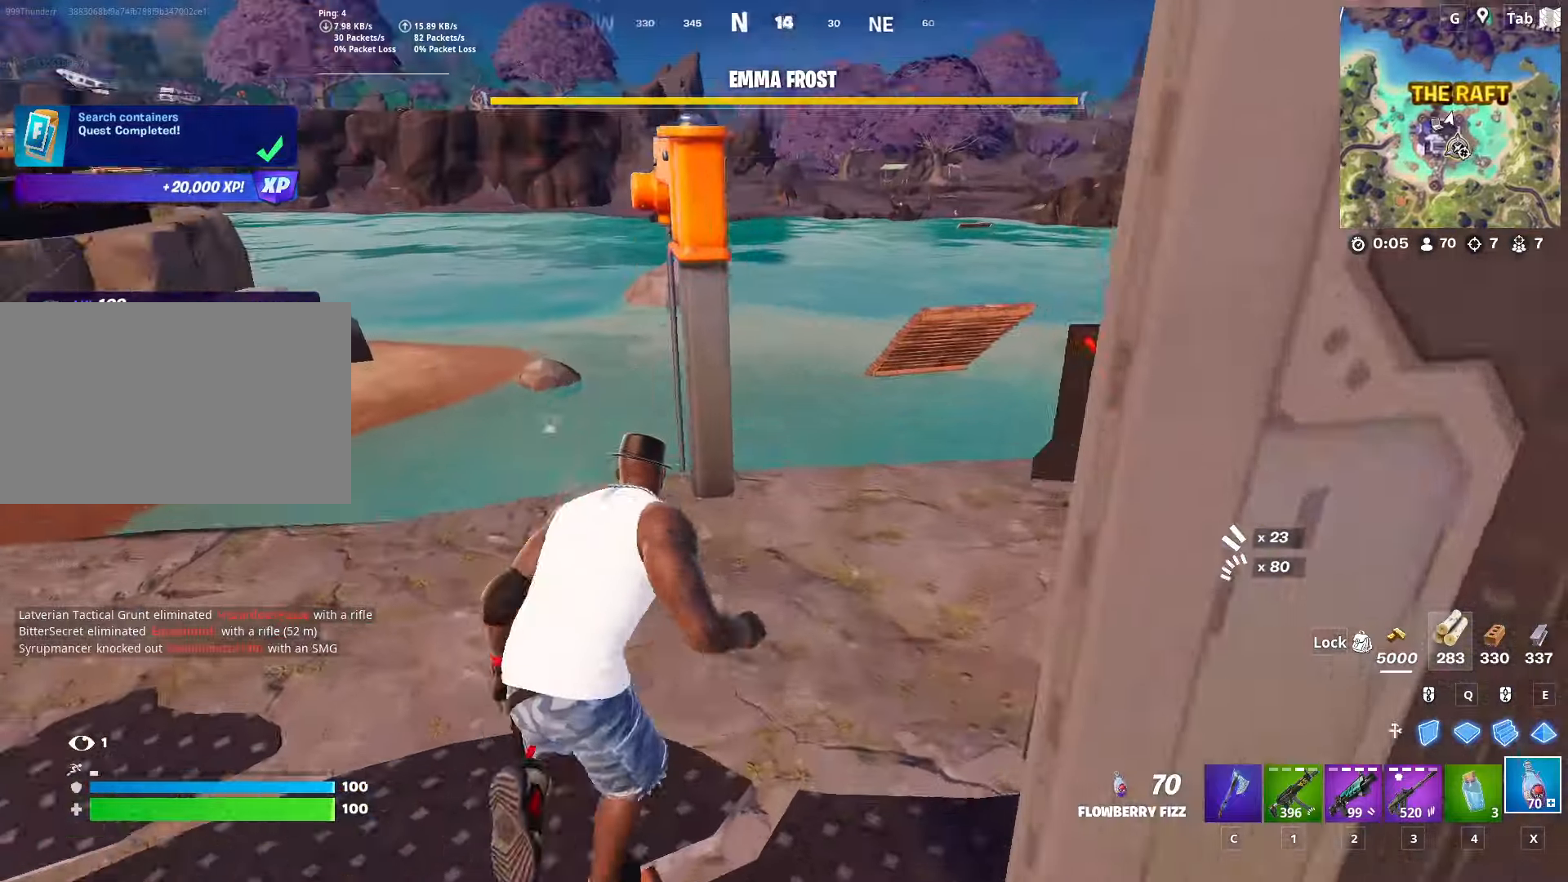
{"keys": ["w"], "mouse": [], "mouse_move": "left", "events": [[184, "d", "up"]]}
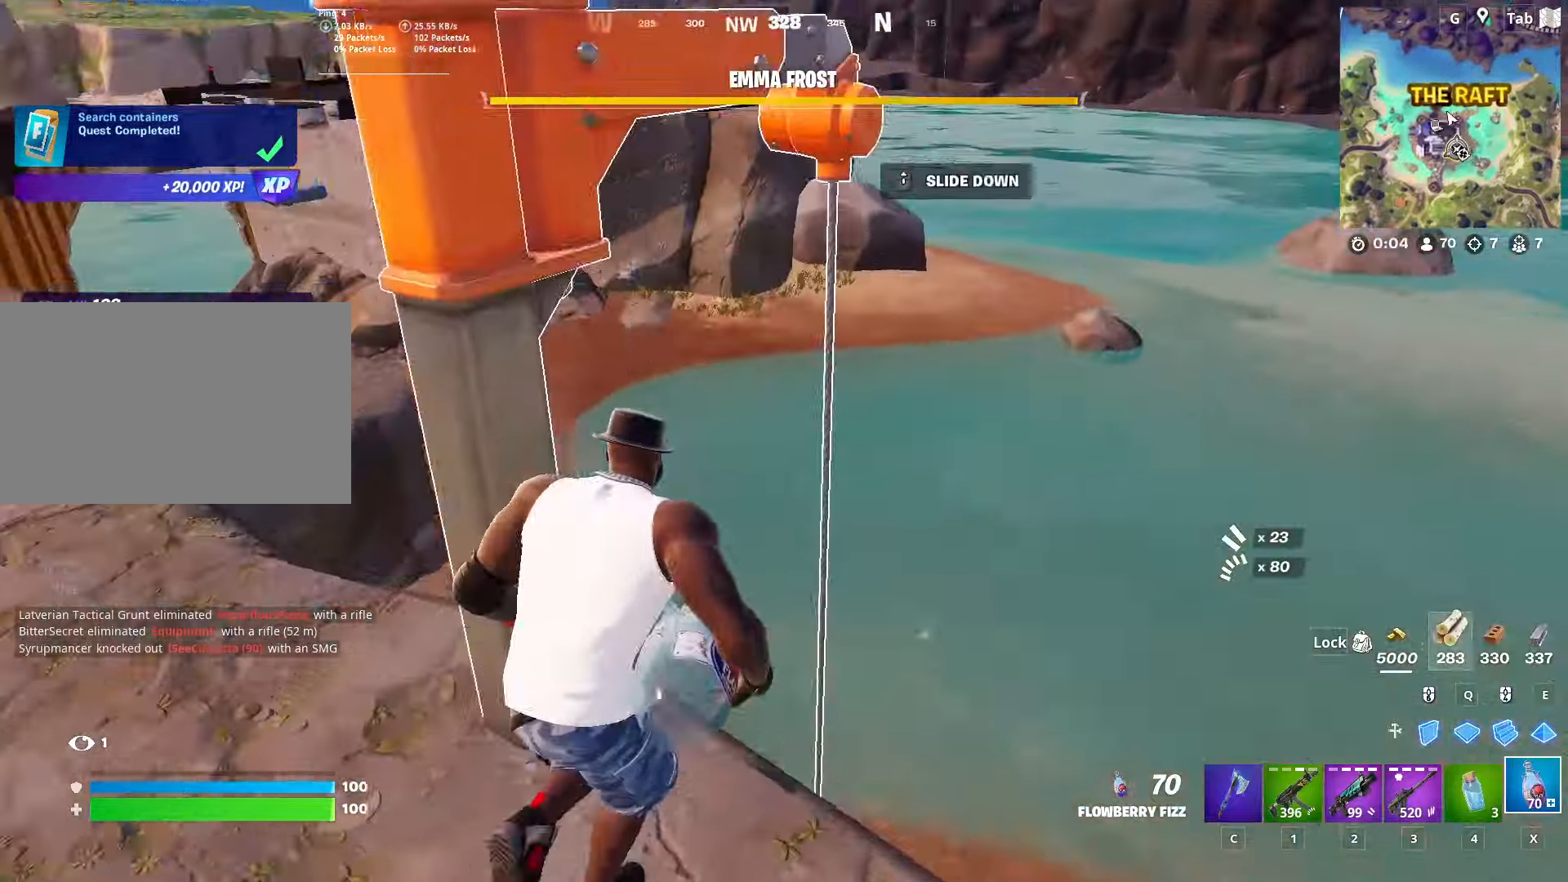
{"keys": ["d", "space", "w"], "mouse": [], "mouse_move": "still", "events": [[33, "space", "down"], [83, "mouse_wheel", "down"], [217, "mouse_wheel", "up"], [217, "space", "up"], [367, "d", "down"], [417, "space", "down"]]}
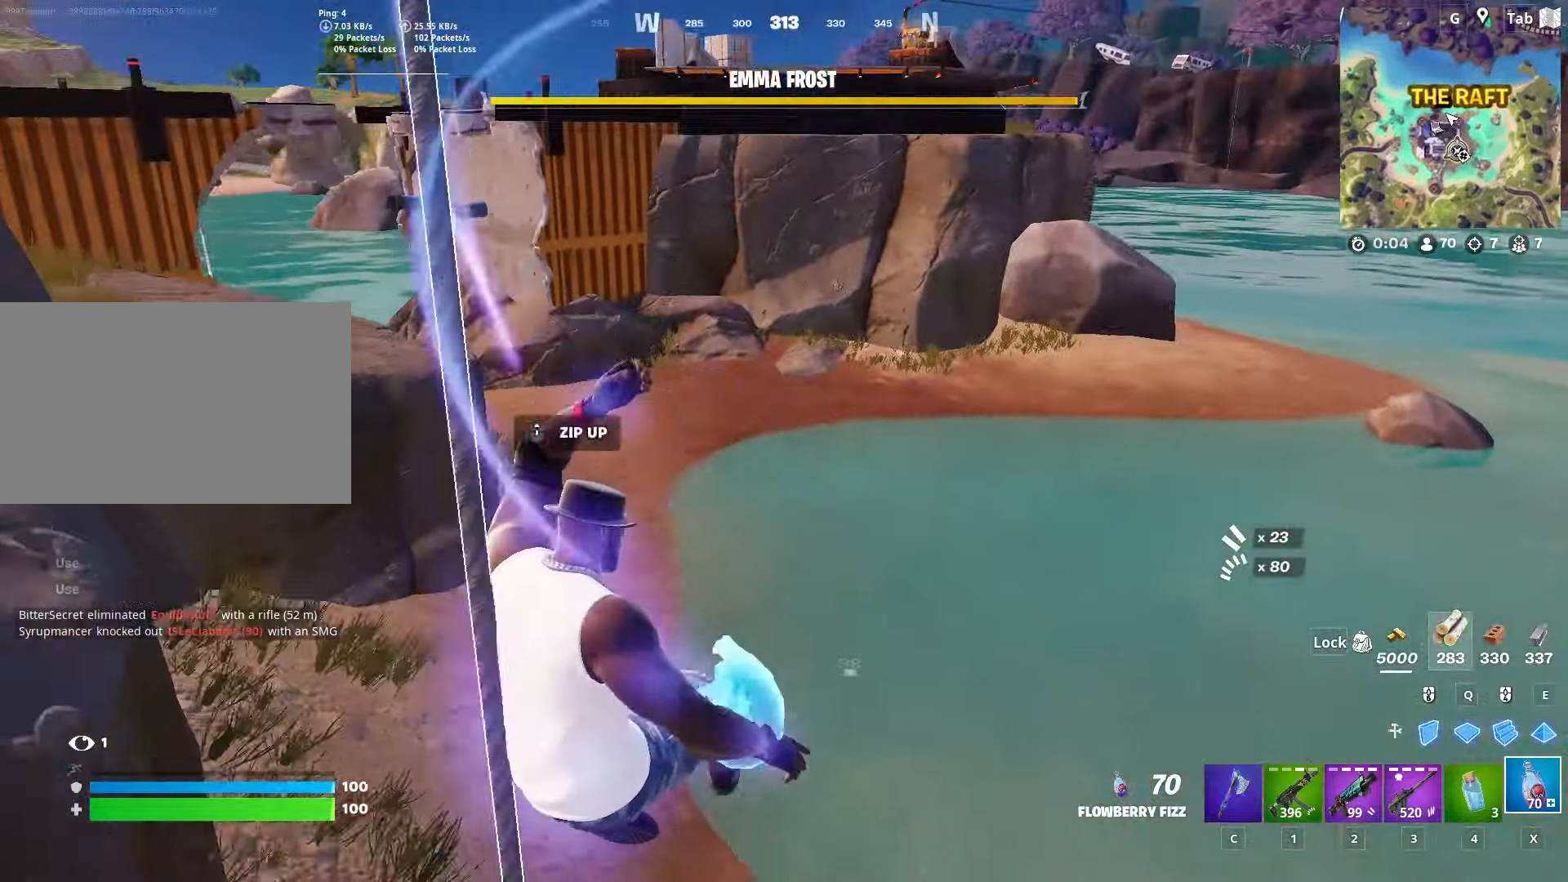
{"keys": ["w"], "mouse": [], "mouse_move": "still", "events": [[151, "space", "up"], [284, "d", "up"]]}
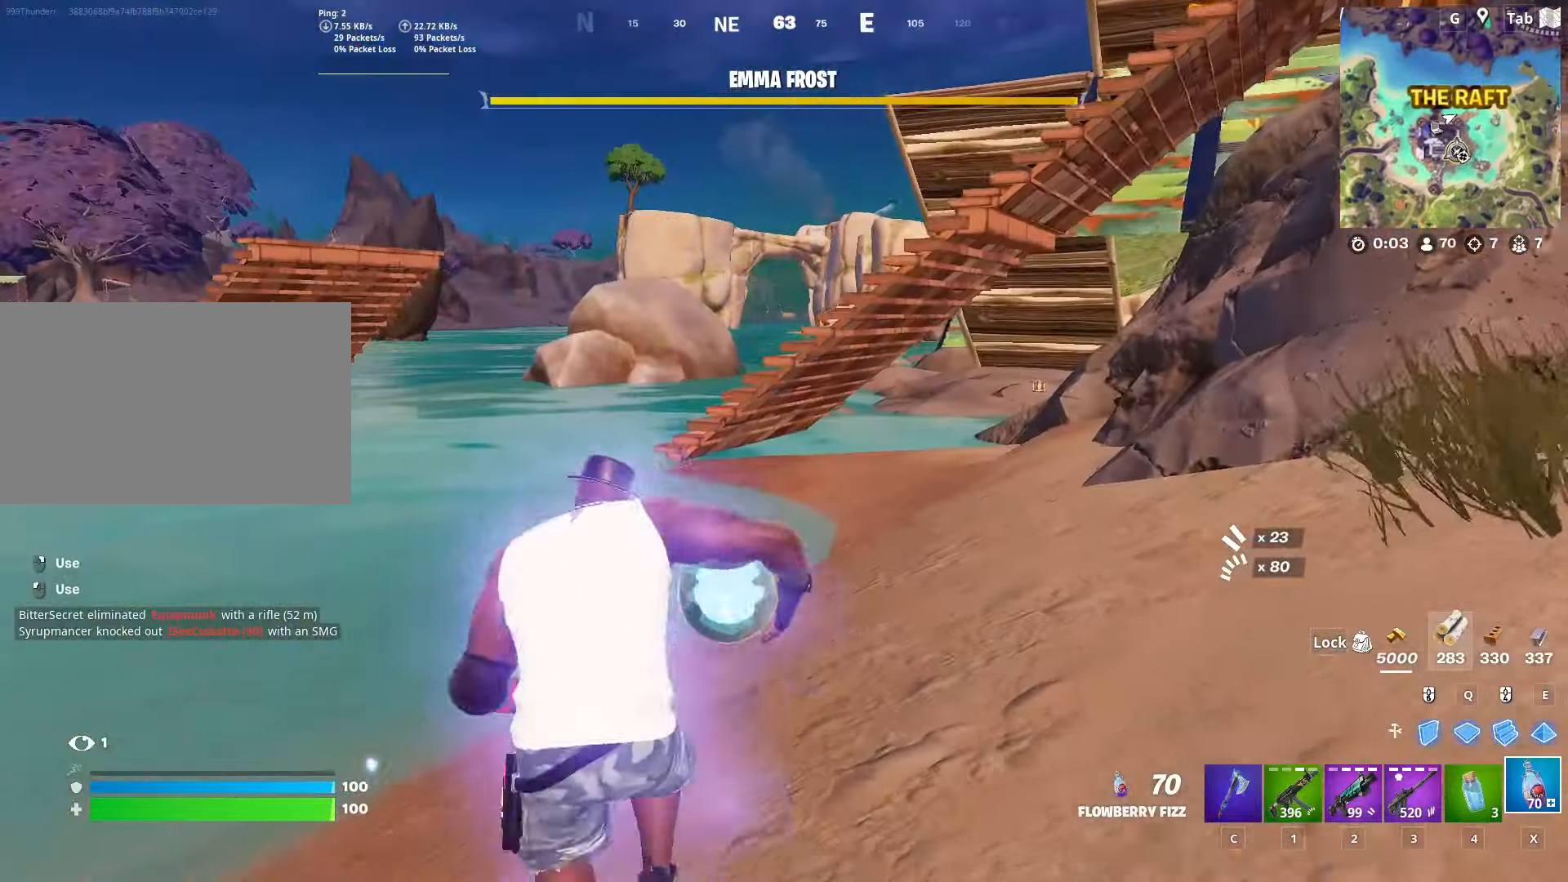
{"keys": ["w"], "mouse": [], "mouse_move": "still", "events": [[117, "ctrl", "down"], [350, "ctrl", "up"]]}
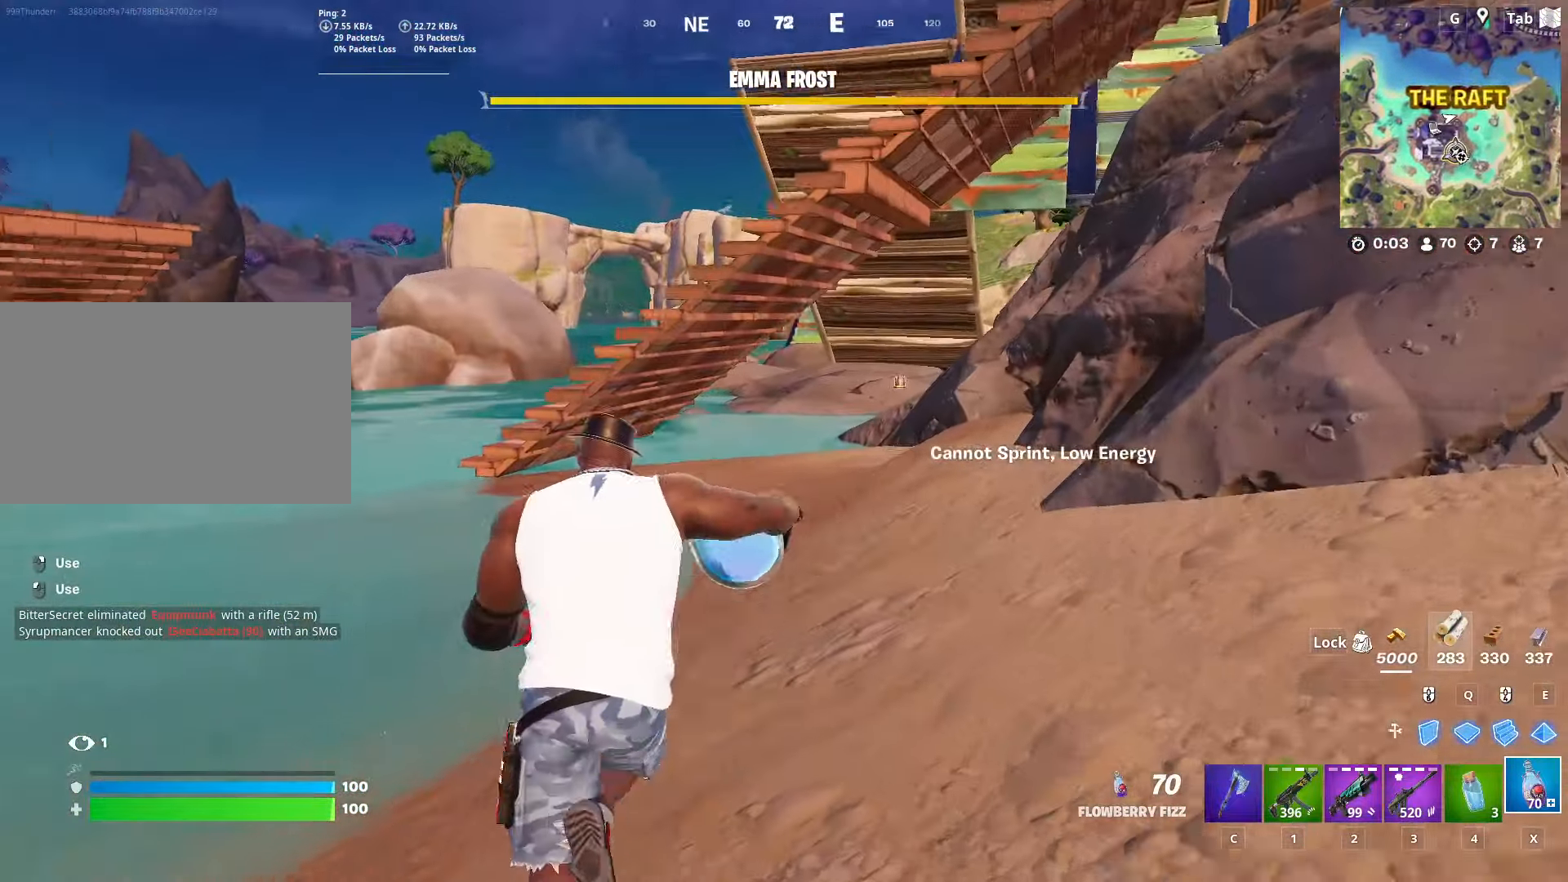
{"keys": ["d", "w"], "mouse": [], "mouse_move": "left", "events": [[84, "d", "down"]]}
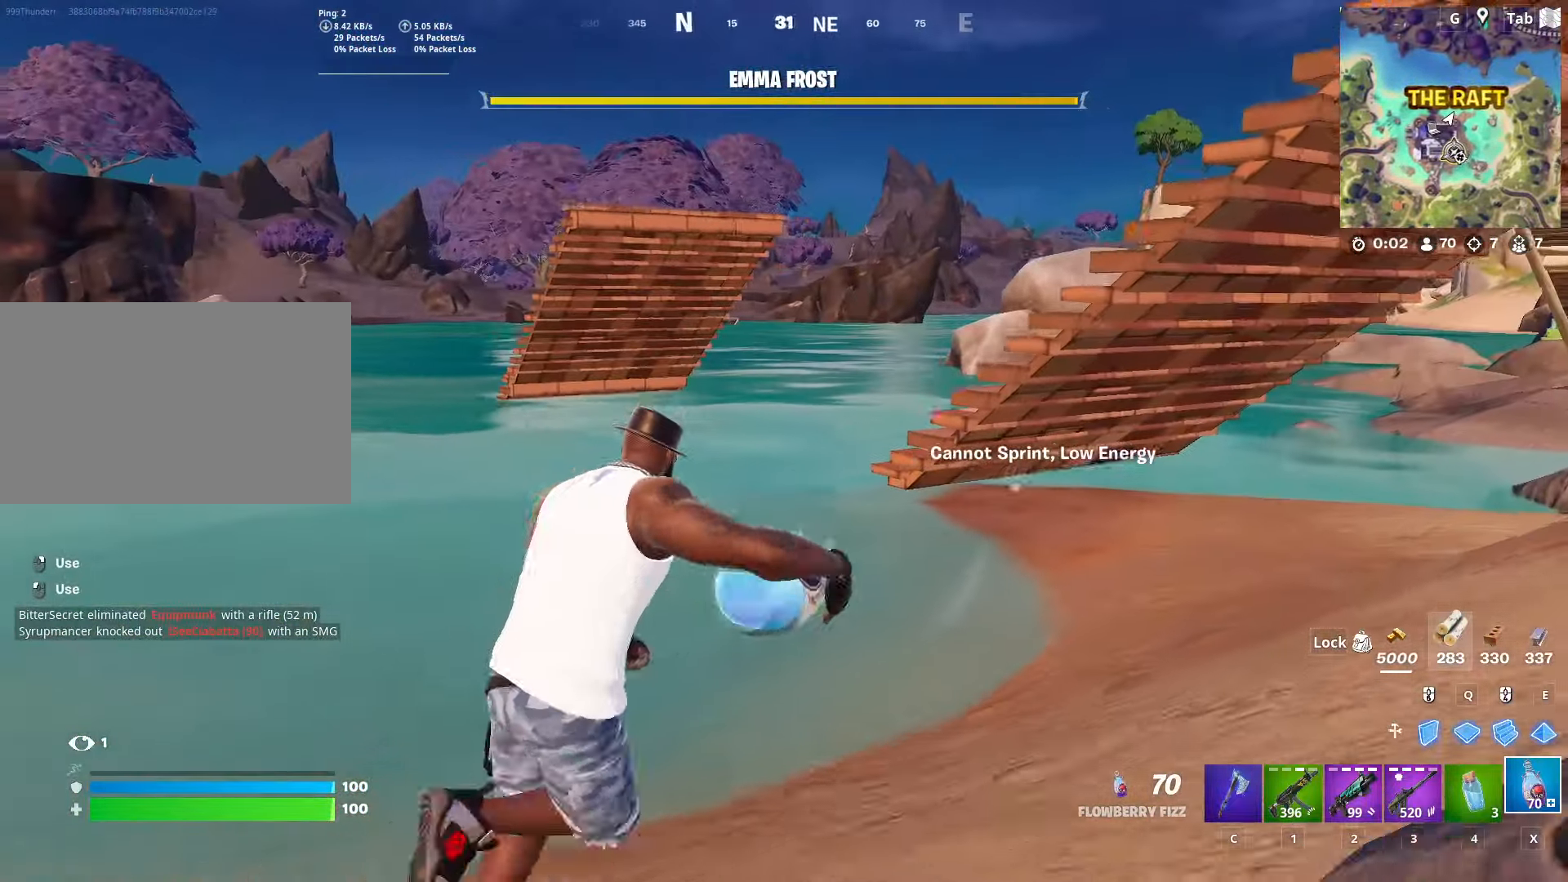
{"keys": ["d", "w"], "mouse": [], "mouse_move": "left", "events": [[250, "d", "up"], [384, "d", "down"]]}
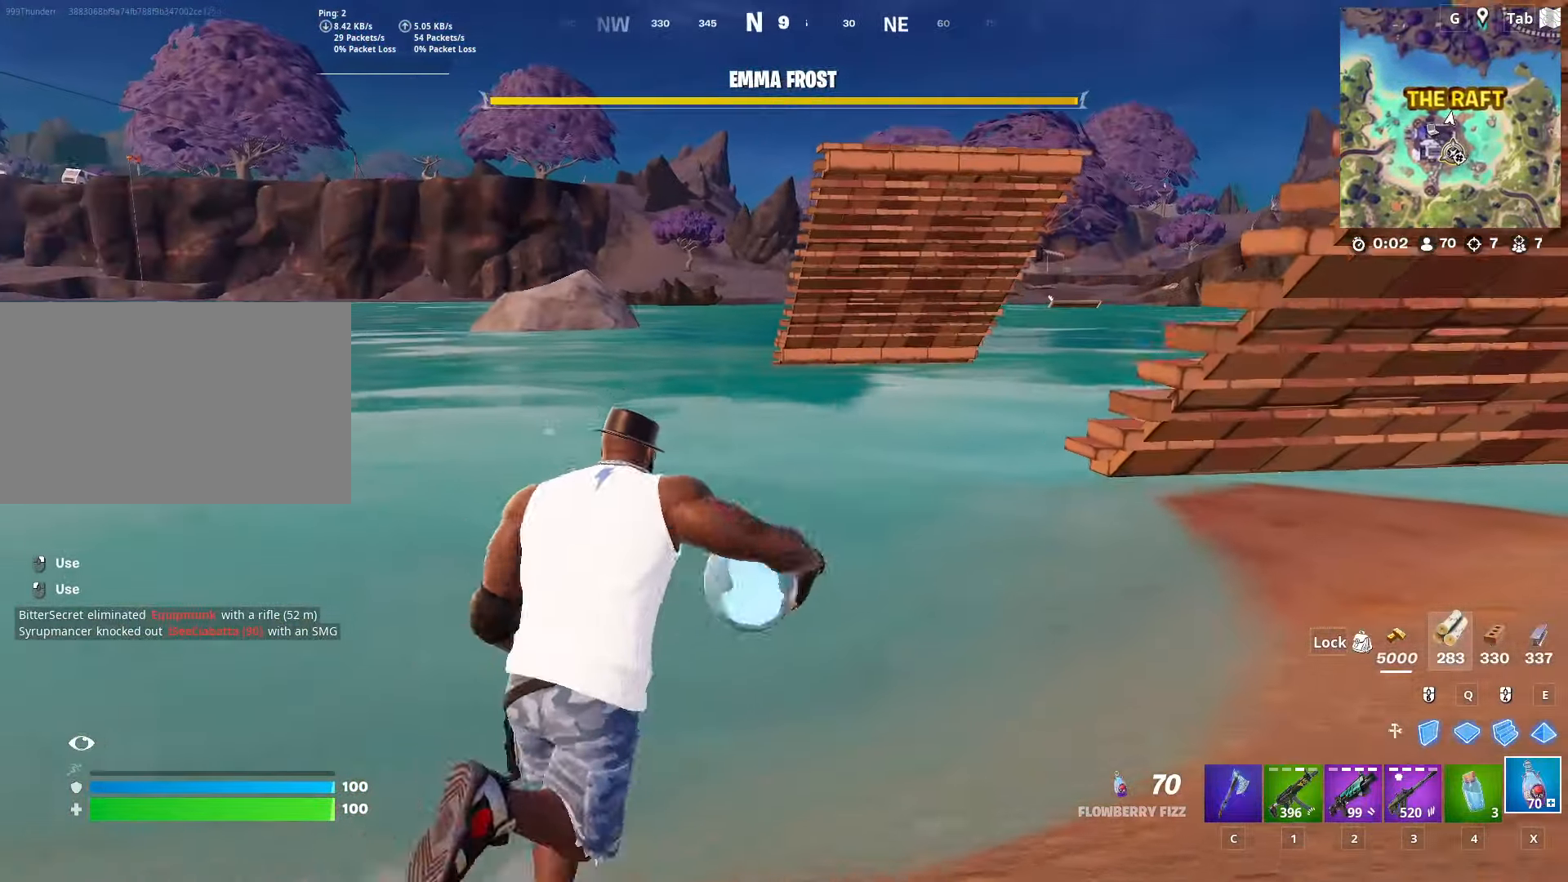
{"keys": ["w"], "mouse": ["left"], "mouse_move": "still", "events": [[151, "mouse_left", "down"], [351, "d", "up"]]}
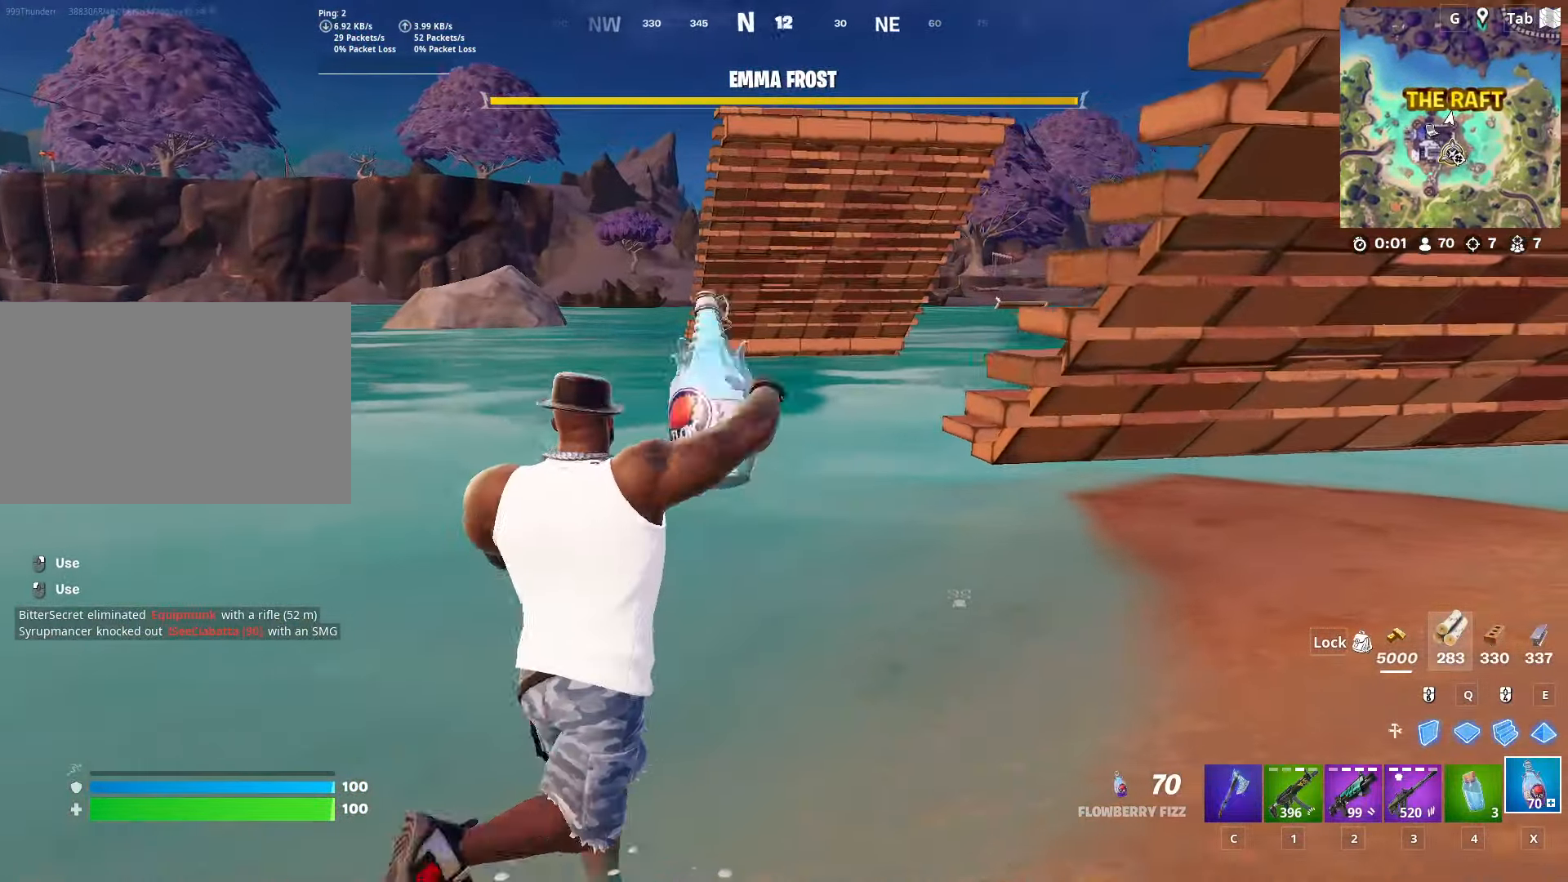
{"keys": ["space", "w"], "mouse": ["left"], "mouse_move": "right", "events": [[450, "space", "down"]]}
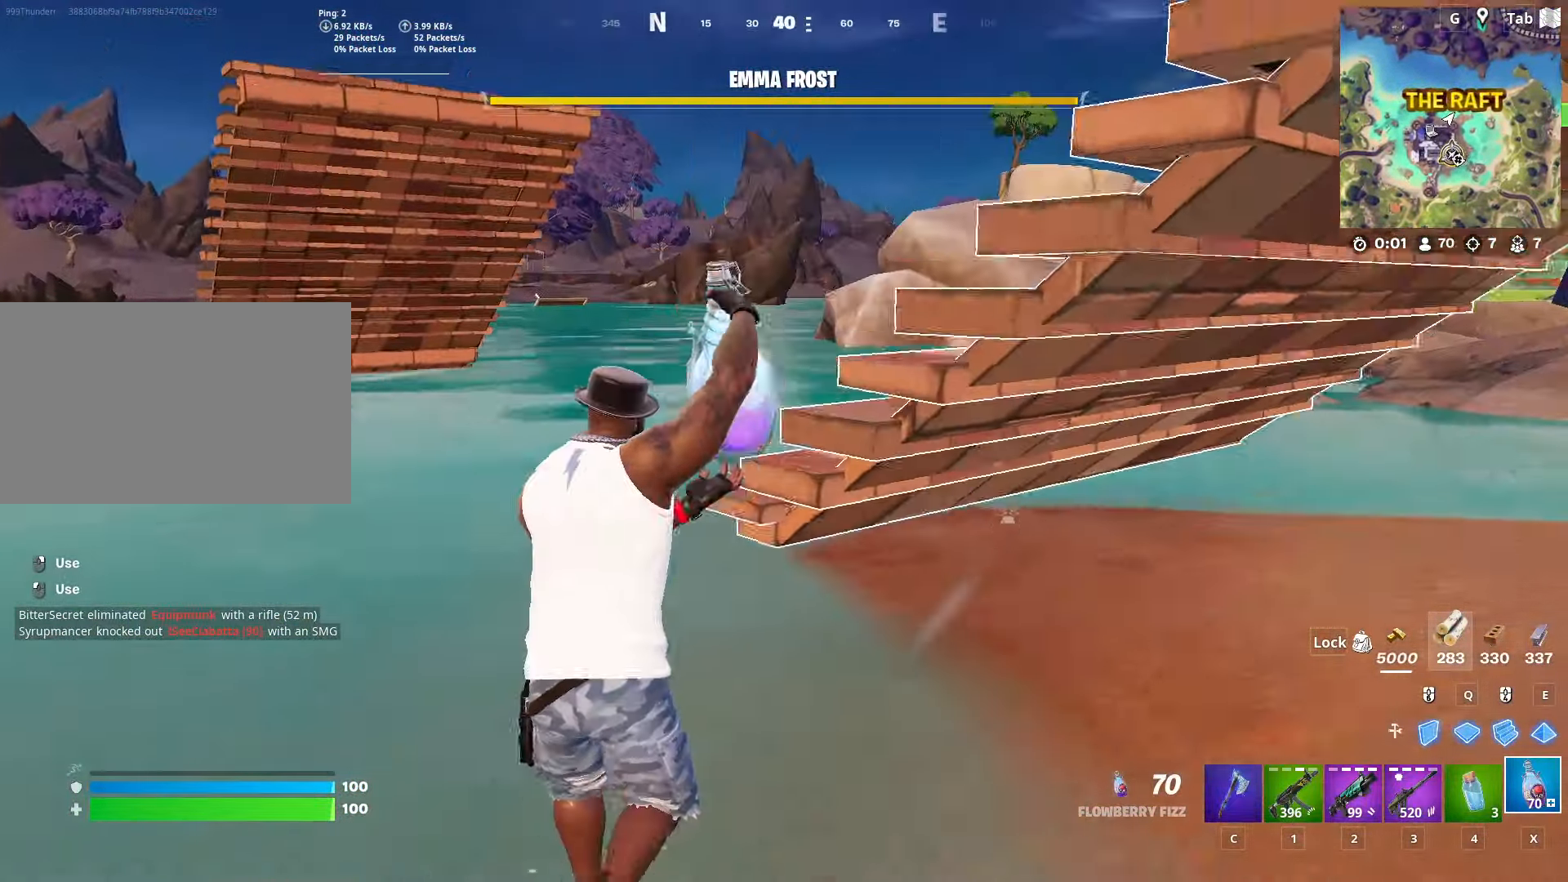
{"keys": ["d"], "mouse": ["left"], "mouse_move": "down-left", "events": [[151, "d", "down"], [284, "space", "up"], [284, "w", "up"]]}
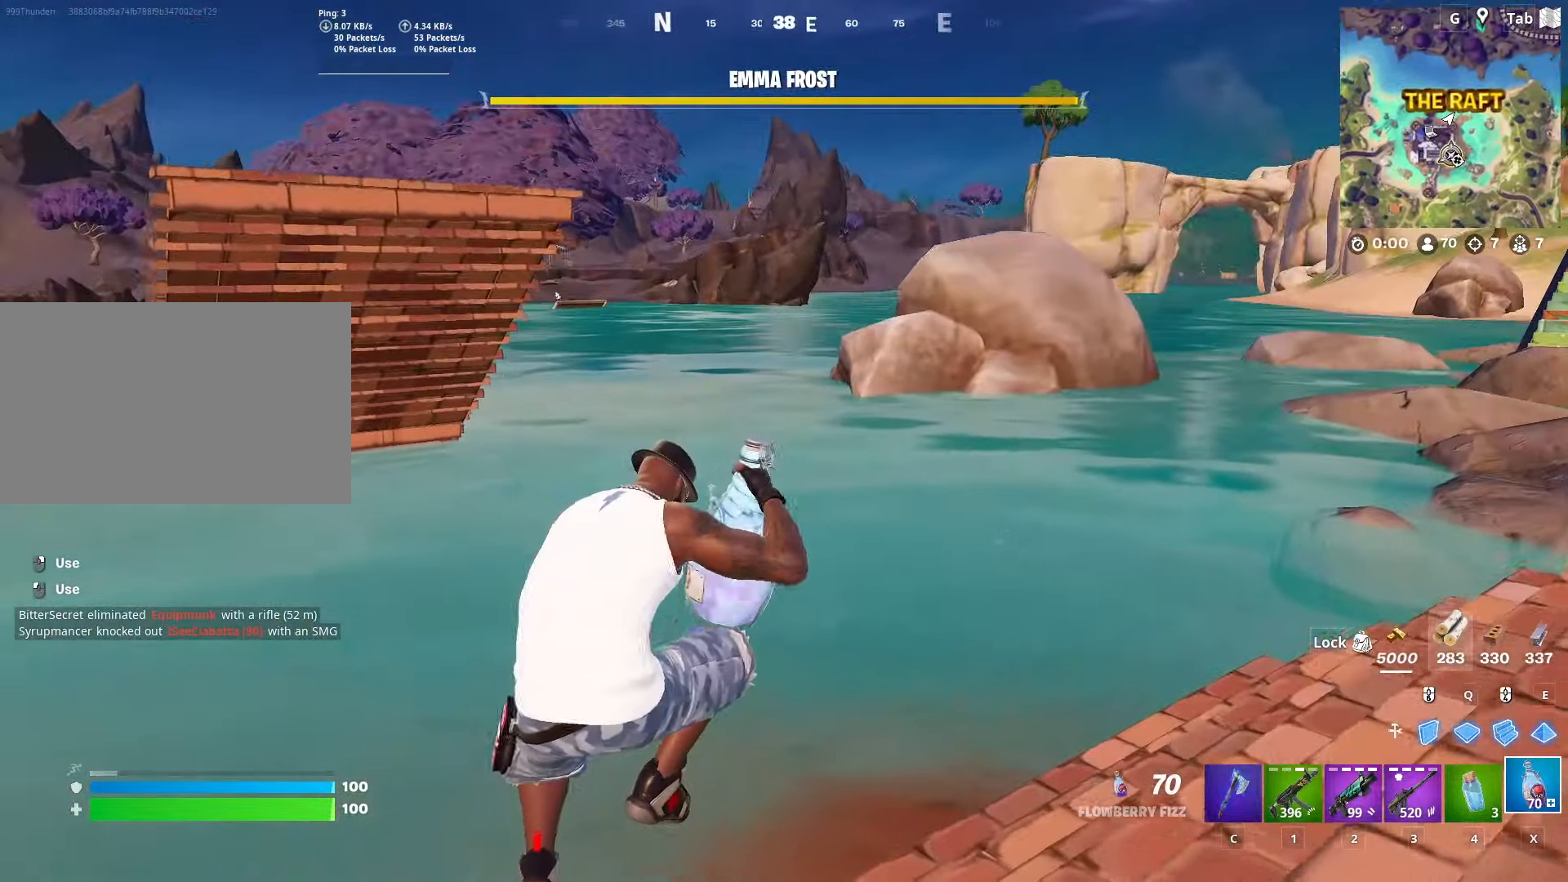
{"keys": ["w"], "mouse": ["left"], "mouse_move": "still", "events": [[450, "w", "down"], [500, "d", "up"]]}
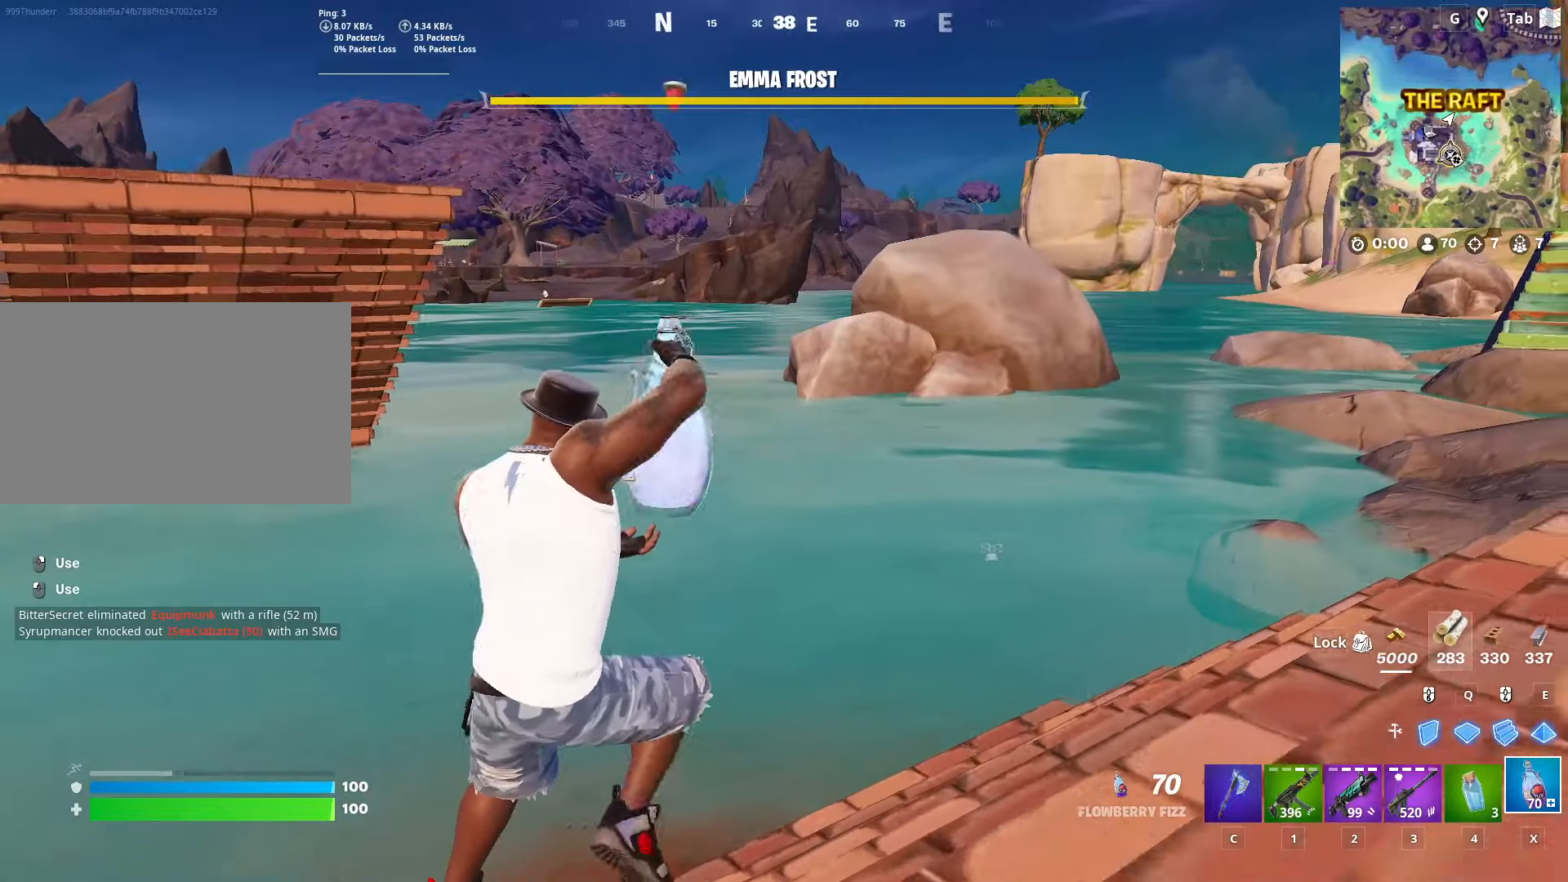
{"keys": ["d", "w"], "mouse": ["left"], "mouse_move": "down-left", "events": [[133, "a", "down"], [267, "a", "up"], [467, "d", "down"]]}
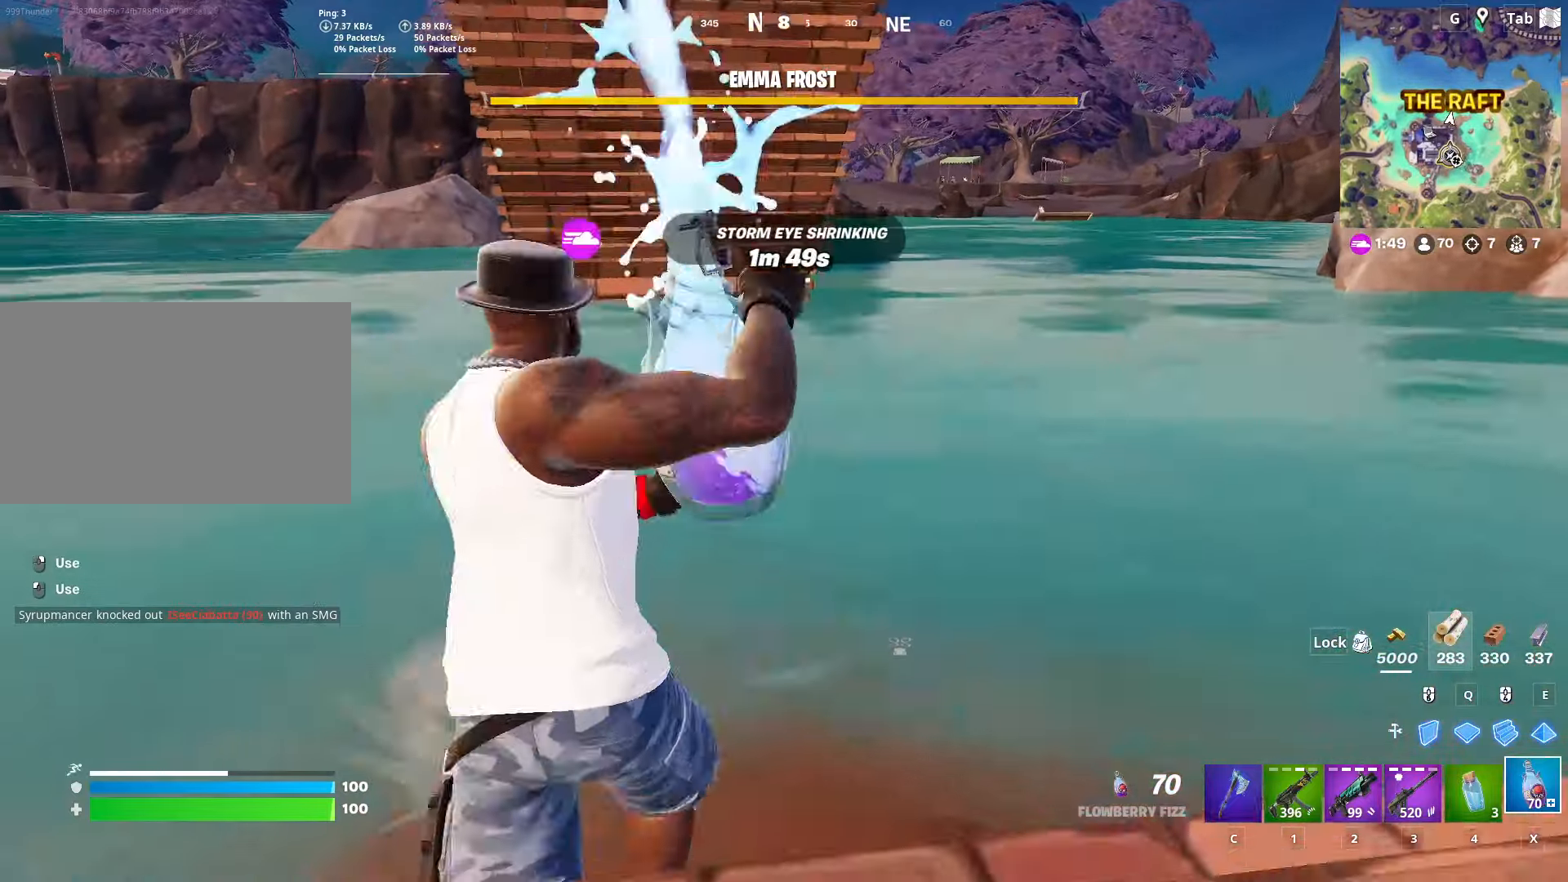
{"keys": ["ctrl", "w"], "mouse": [], "mouse_move": "right", "events": [[184, "mouse_left", "up"], [234, "d", "up"], [434, "ctrl", "down"]]}
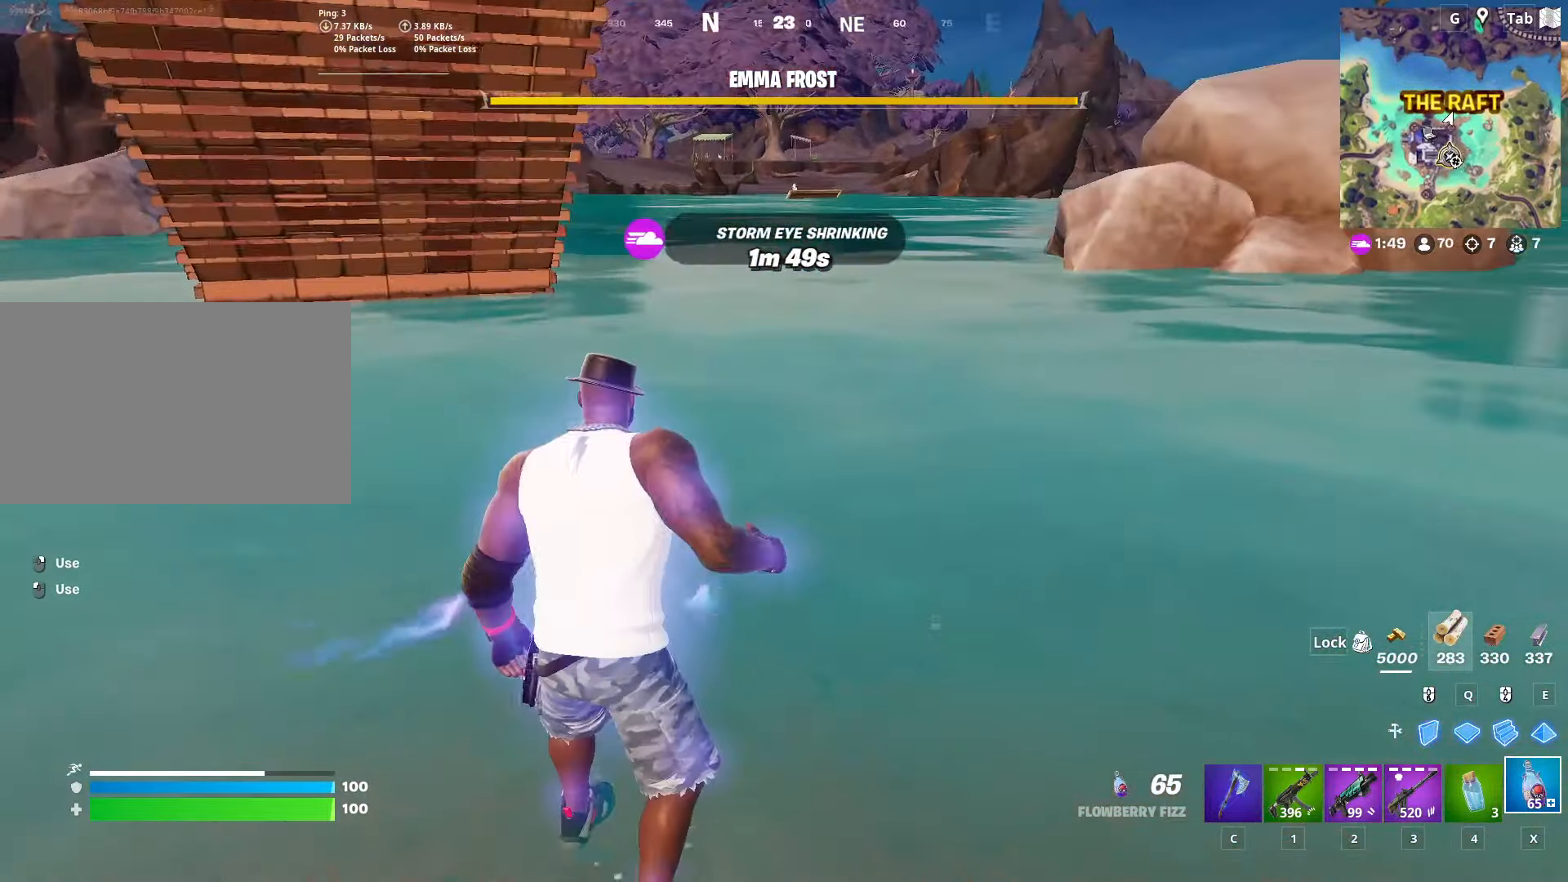
{"keys": ["d", "space", "w"], "mouse": [], "mouse_move": "left", "events": [[167, "ctrl", "up"], [217, "space", "down"], [434, "d", "down"]]}
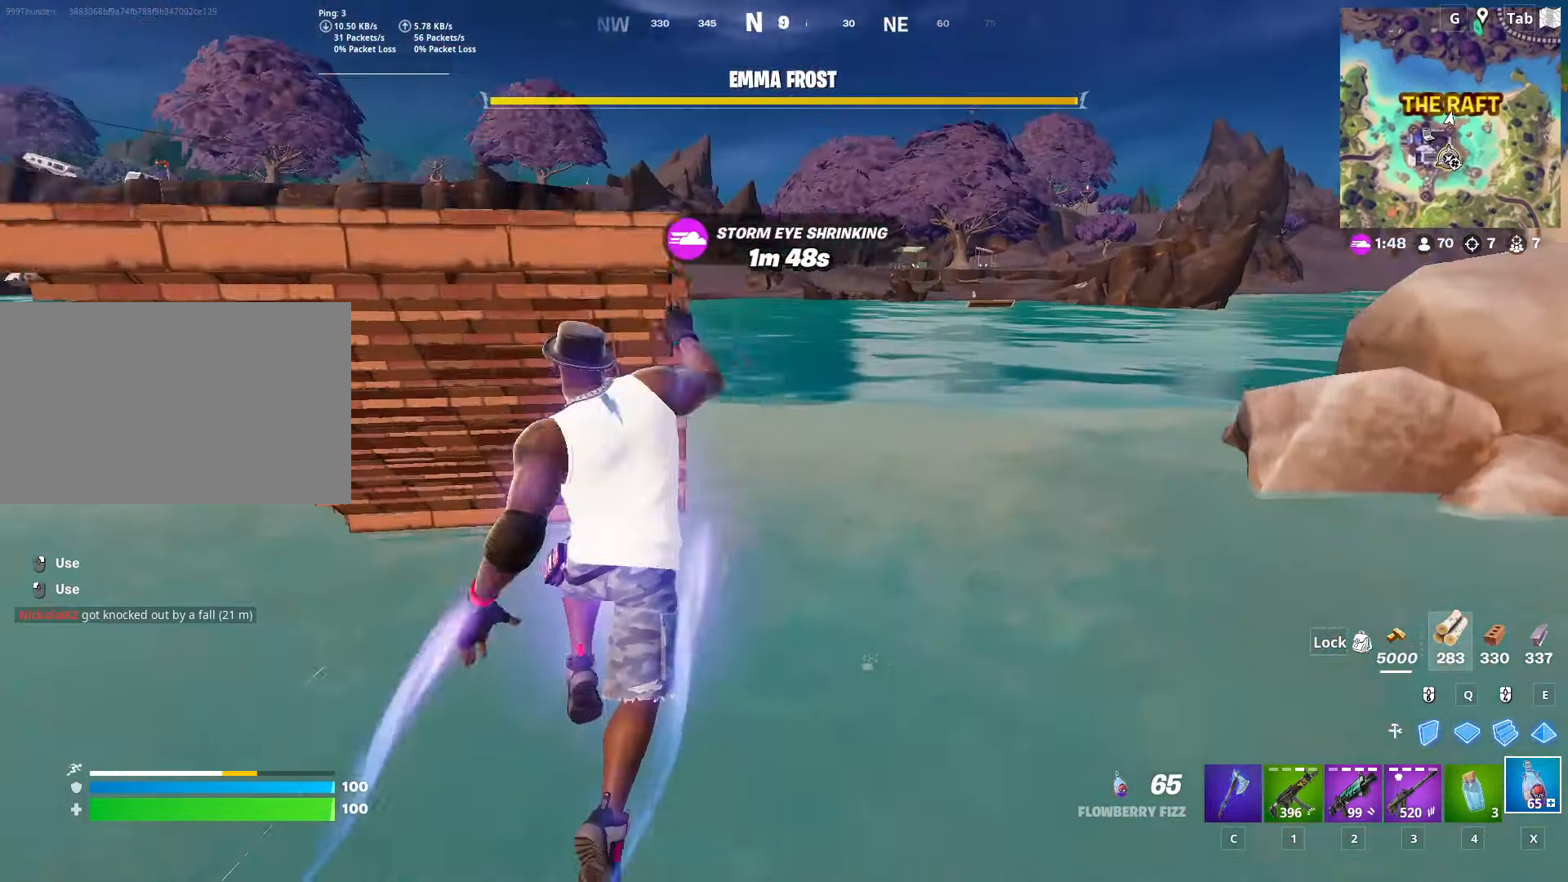
{"keys": ["a", "w"], "mouse": [], "mouse_move": "still", "events": [[34, "space", "up"], [84, "d", "up"], [418, "a", "down"]]}